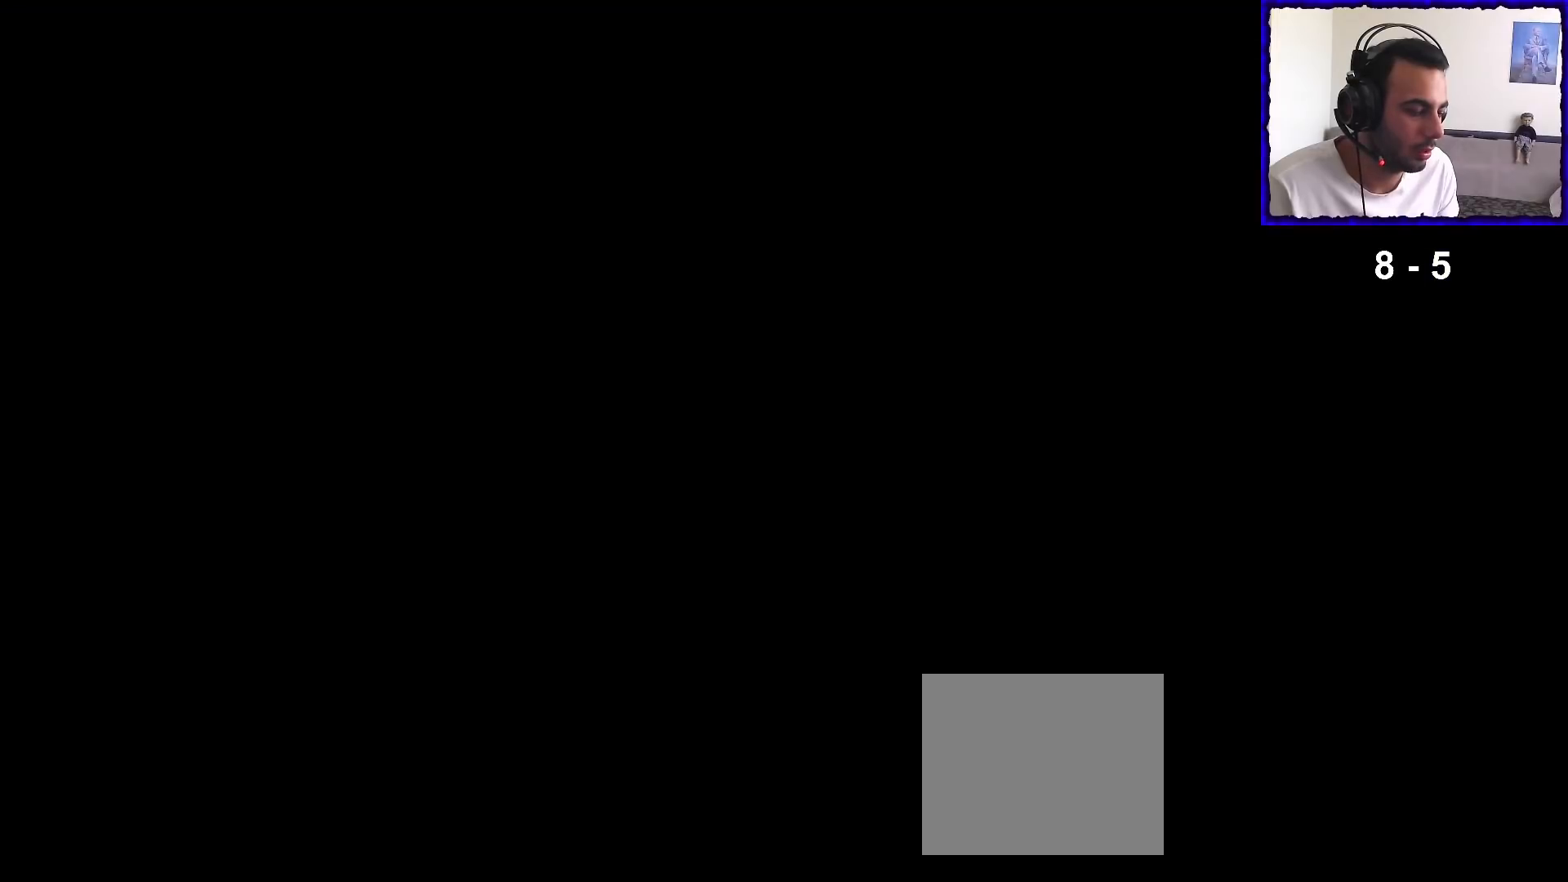
Gameplay with a controller (PlayStation layout); each line is a JSON object with the inputs held at the frame after it. "events" lists button and stick changes between this image and that frame as [ms after this image, input, new state], when the widget could be followed in between.
{"buttons": [], "left_stick": "center", "right_stick": "center", "events": [[367, "CROSS", "down"], [433, "CROSS", "up"]]}
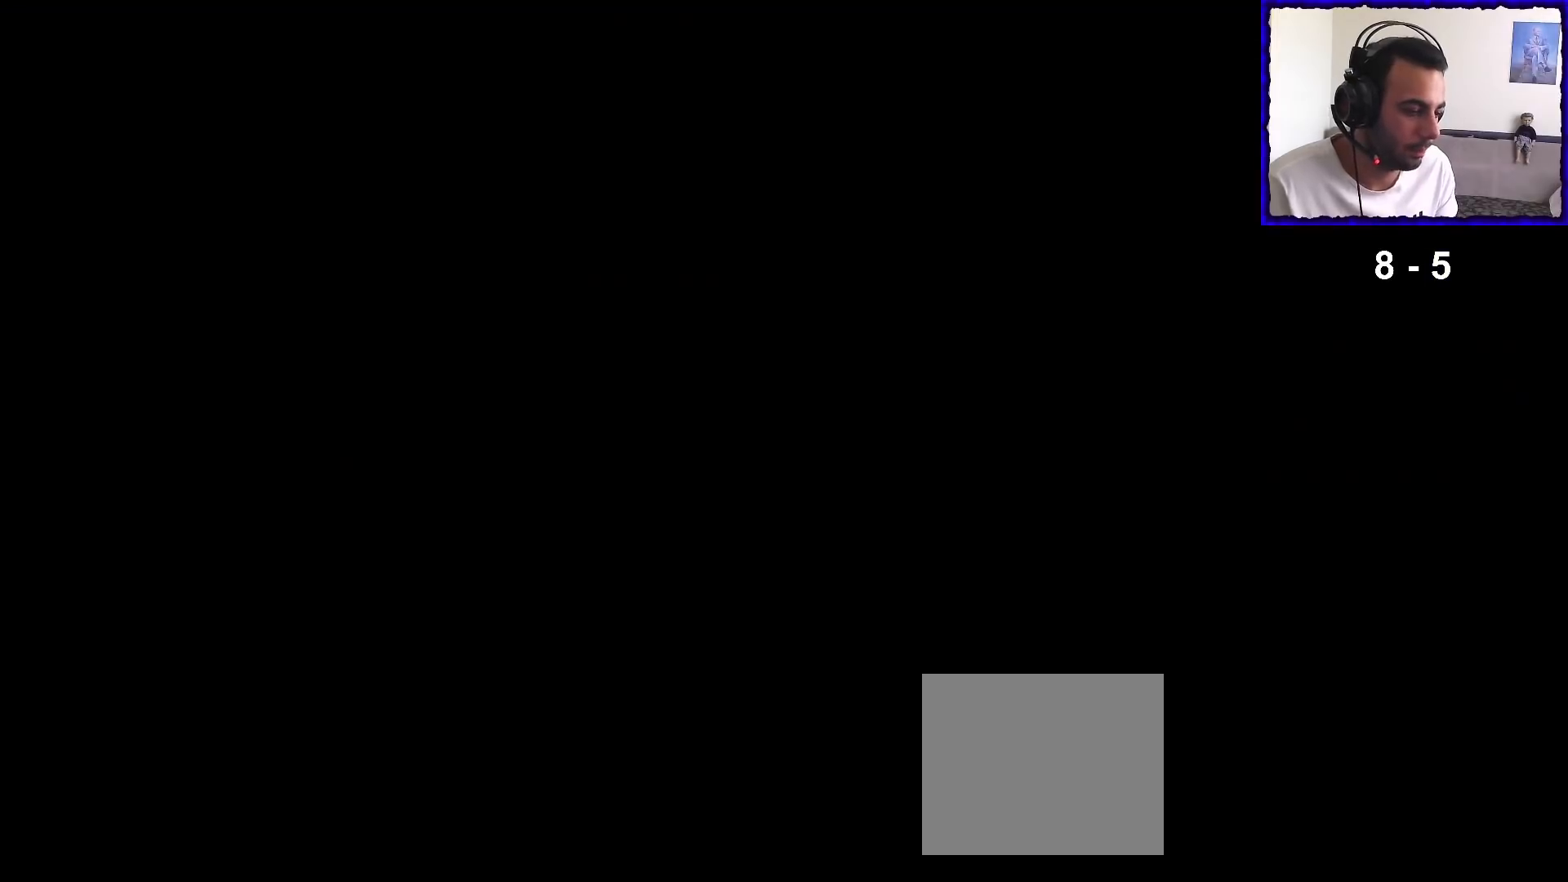
{"buttons": ["L2", "R1"], "left_stick": "up-left", "right_stick": "center", "events": [[33, "R1", "down"], [33, "left_stick", "up"], [167, "left_stick", "up-left"], [300, "L2", "down"]]}
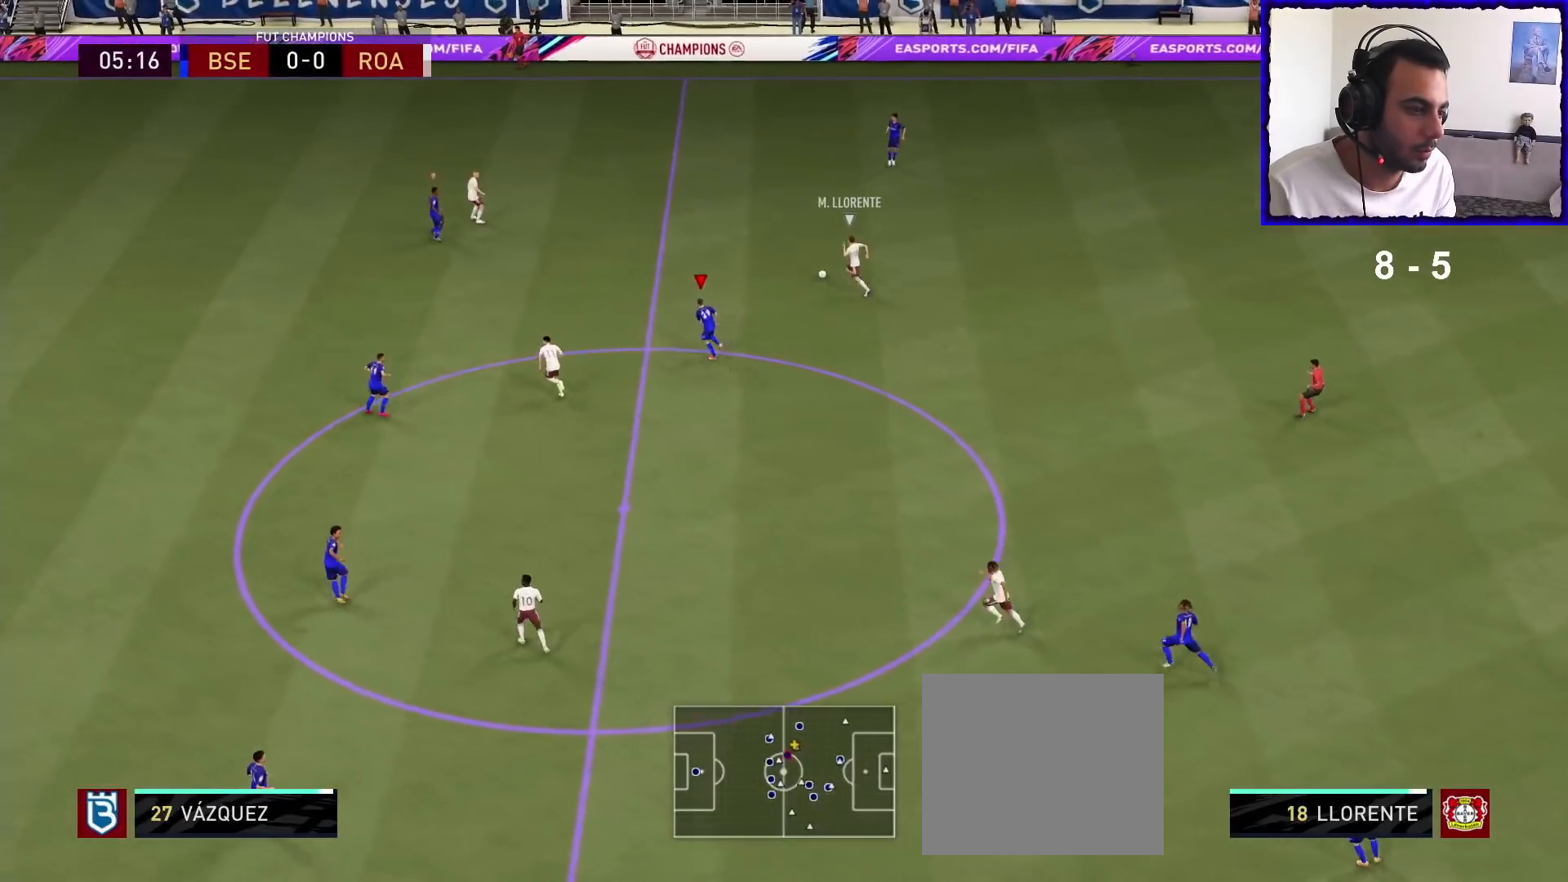
{"buttons": ["L2", "R1"], "left_stick": "left", "right_stick": "center", "events": [[400, "left_stick", "left"]]}
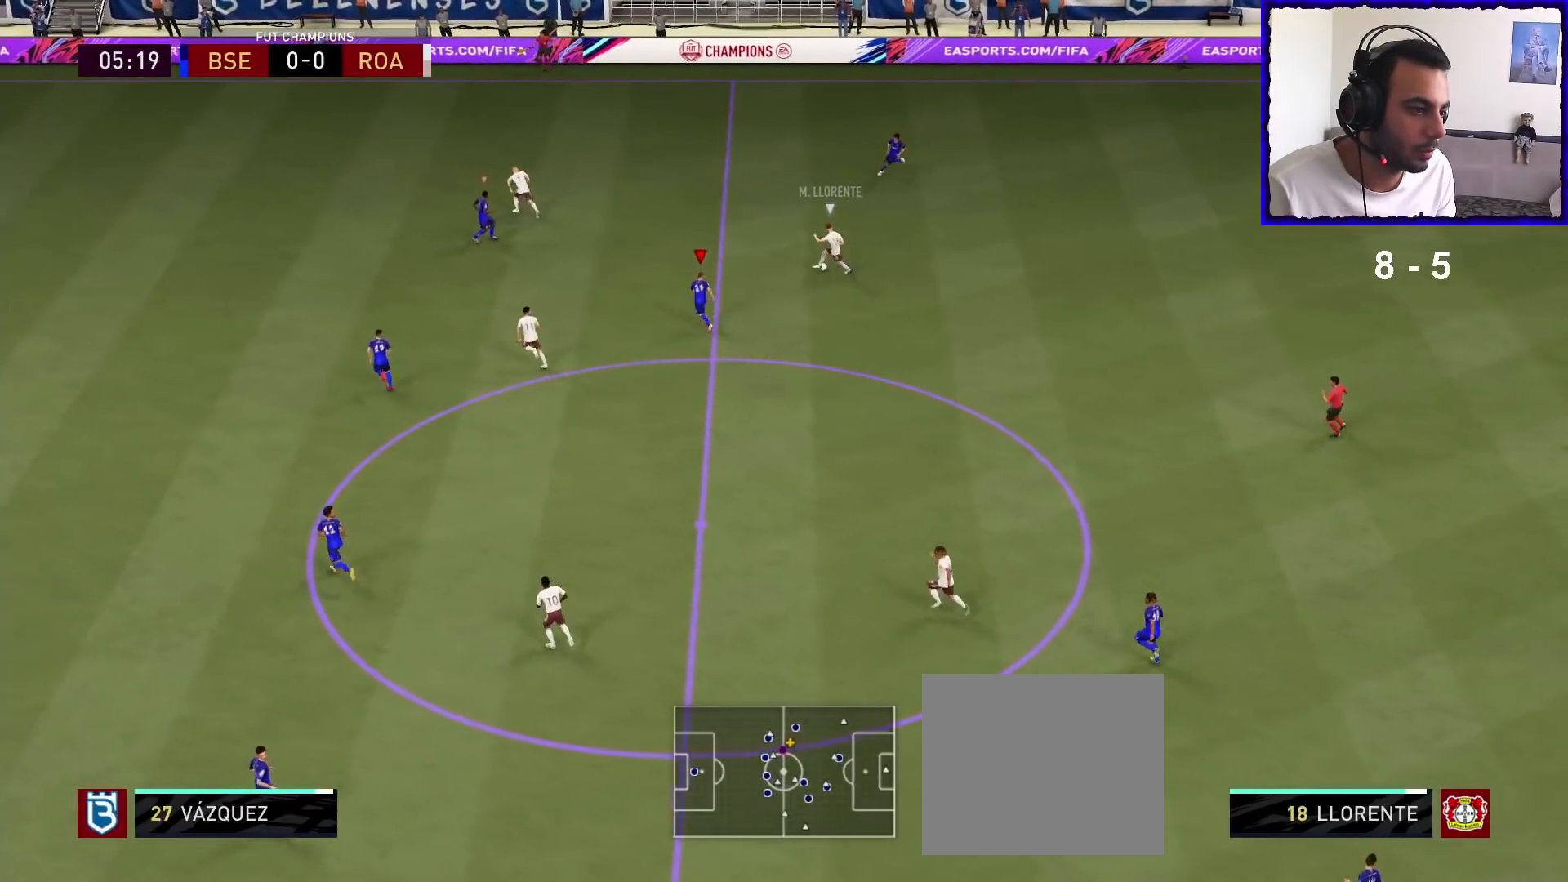
{"buttons": ["L2", "R1"], "left_stick": "down", "right_stick": "center", "events": [[300, "left_stick", "down-left"], [433, "left_stick", "down"]]}
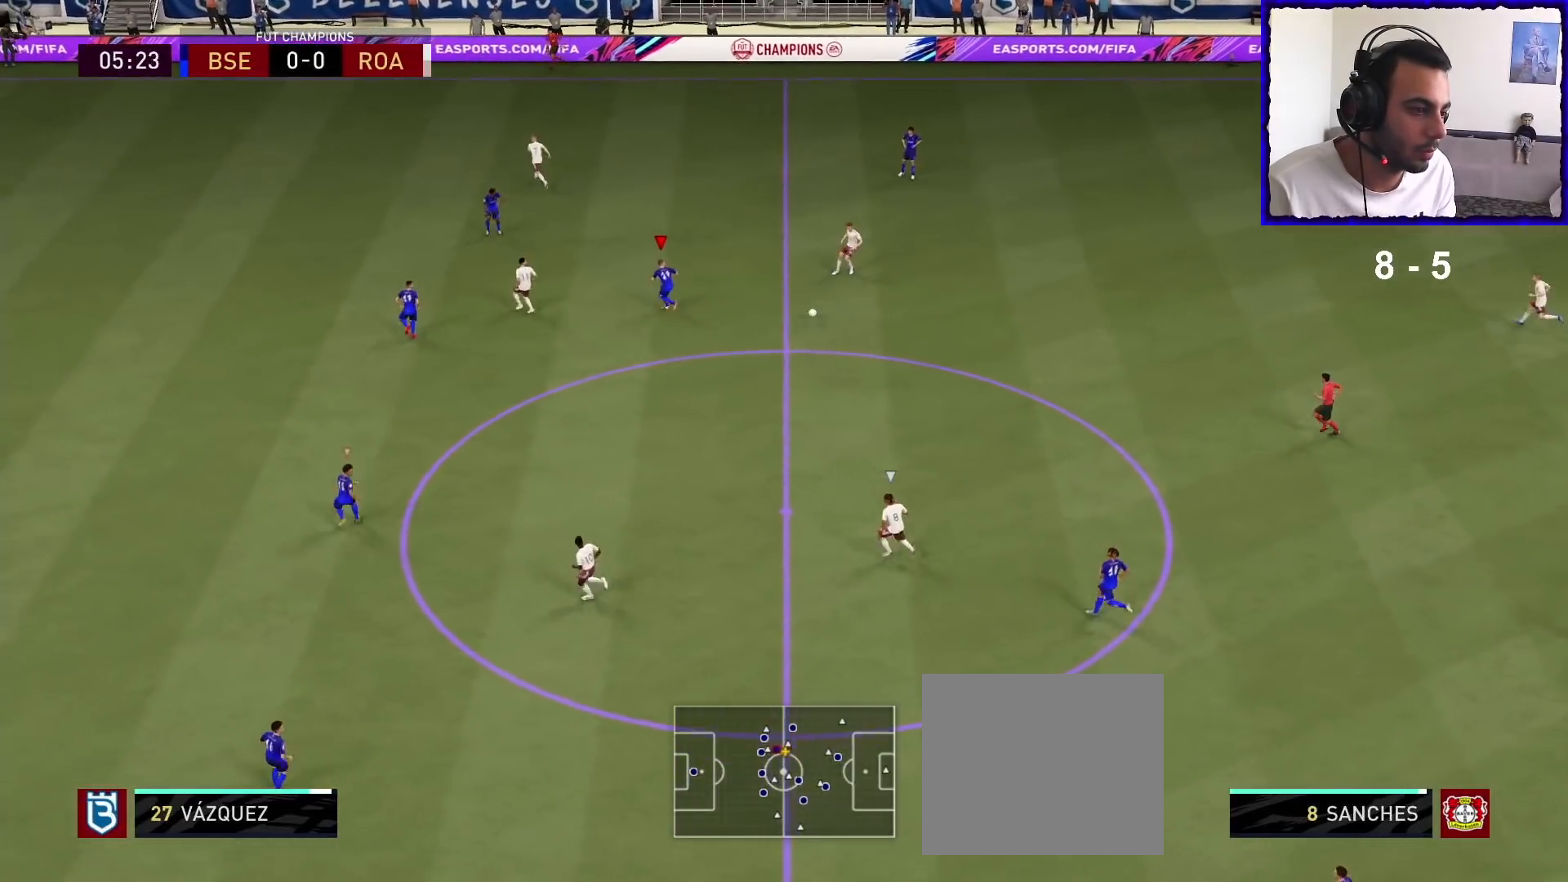
{"buttons": ["L2", "R1"], "left_stick": "down-right", "right_stick": "center", "events": [[133, "L2", "up"], [300, "left_stick", "down-right"], [300, "right_stick", "down"], [367, "L2", "down"], [433, "right_stick", "center"]]}
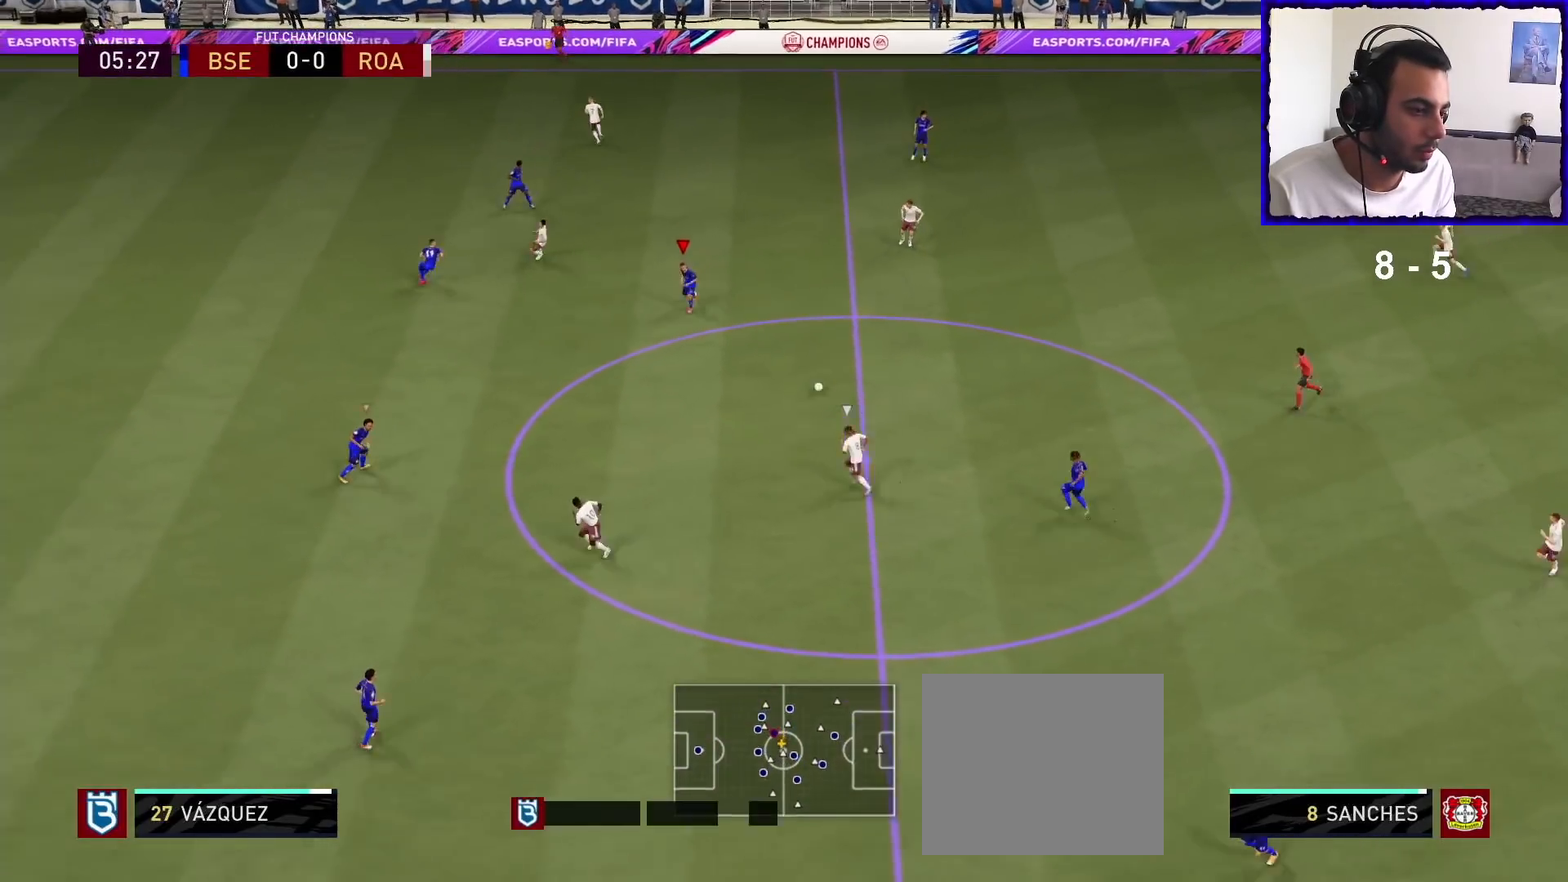
{"buttons": ["R1"], "left_stick": "left", "right_stick": "center", "events": [[100, "left_stick", "down-left"], [233, "left_stick", "left"], [400, "right_stick", "down-right"], [467, "L2", "up"], [500, "right_stick", "center"]]}
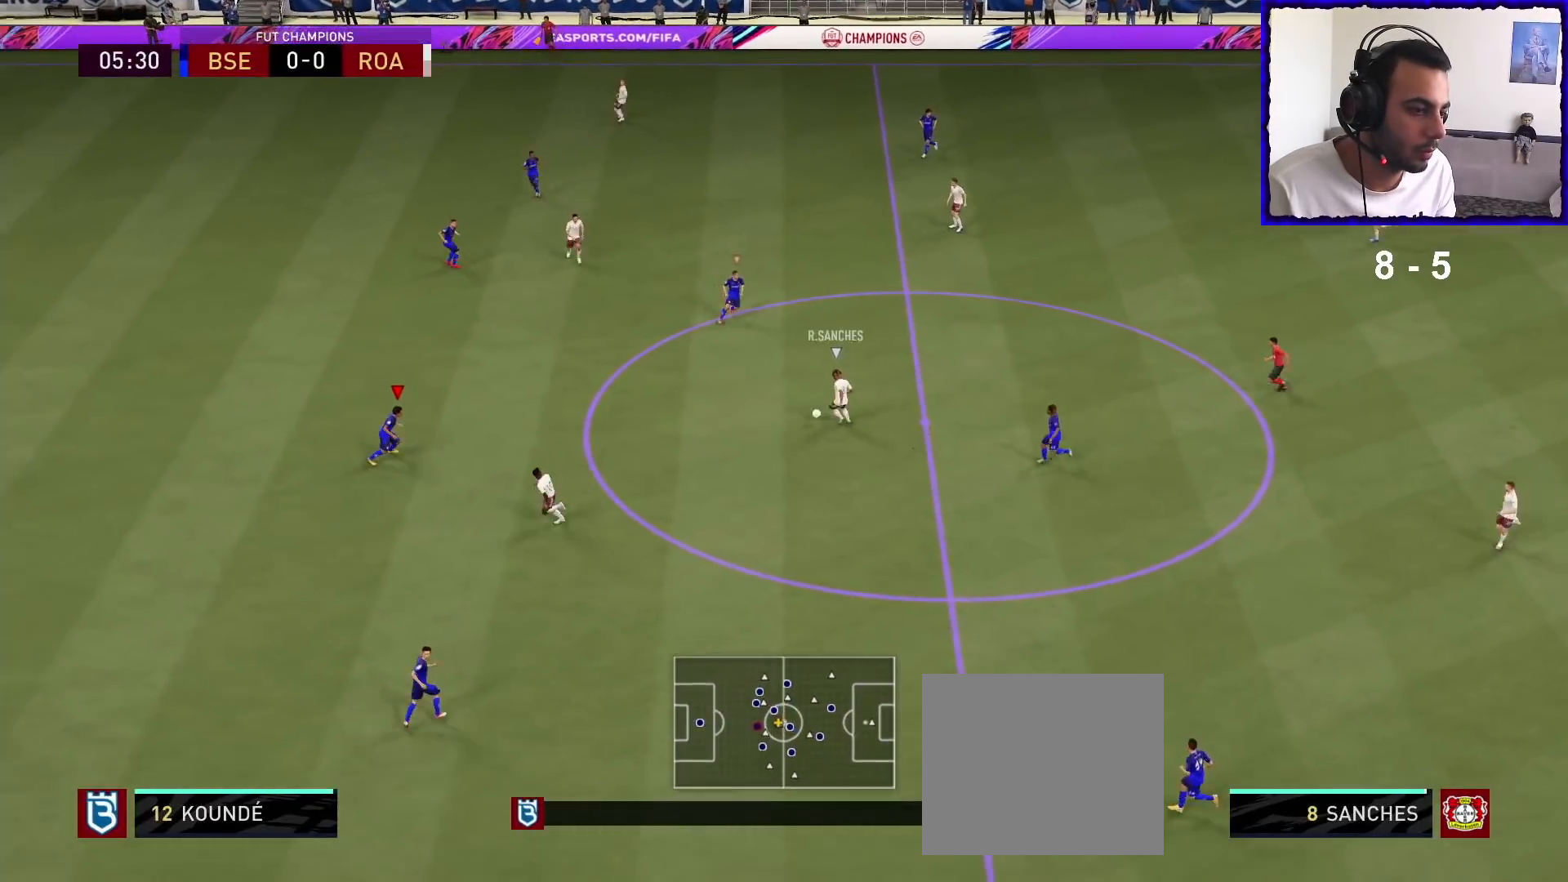
{"buttons": ["R1"], "left_stick": "left", "right_stick": "center", "events": []}
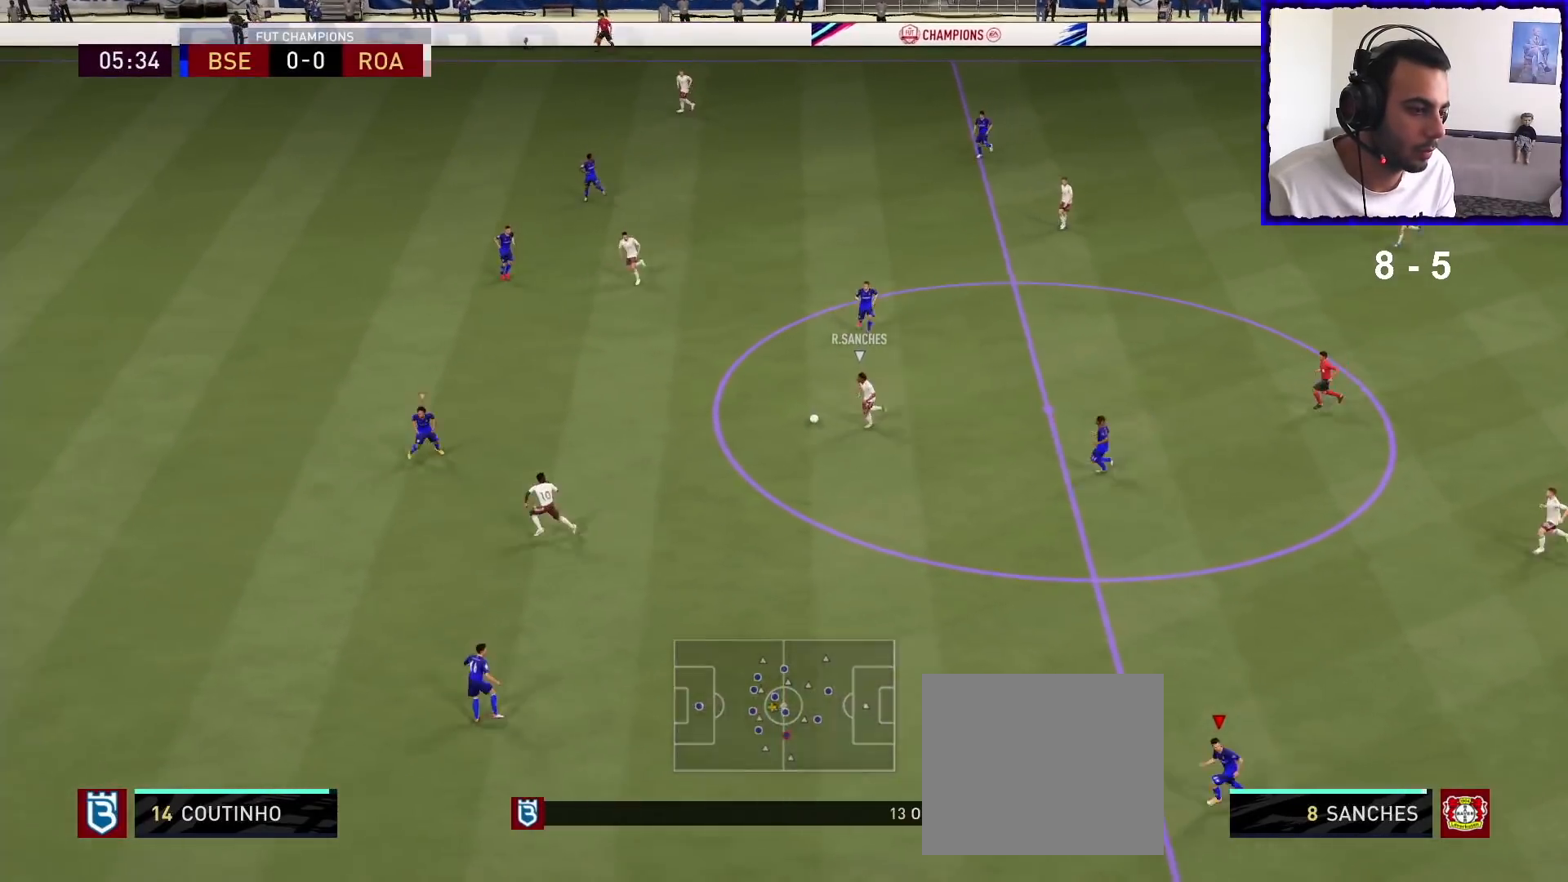
{"buttons": ["R1"], "left_stick": "left", "right_stick": "center", "events": [[267, "L1", "down"], [367, "L1", "up"]]}
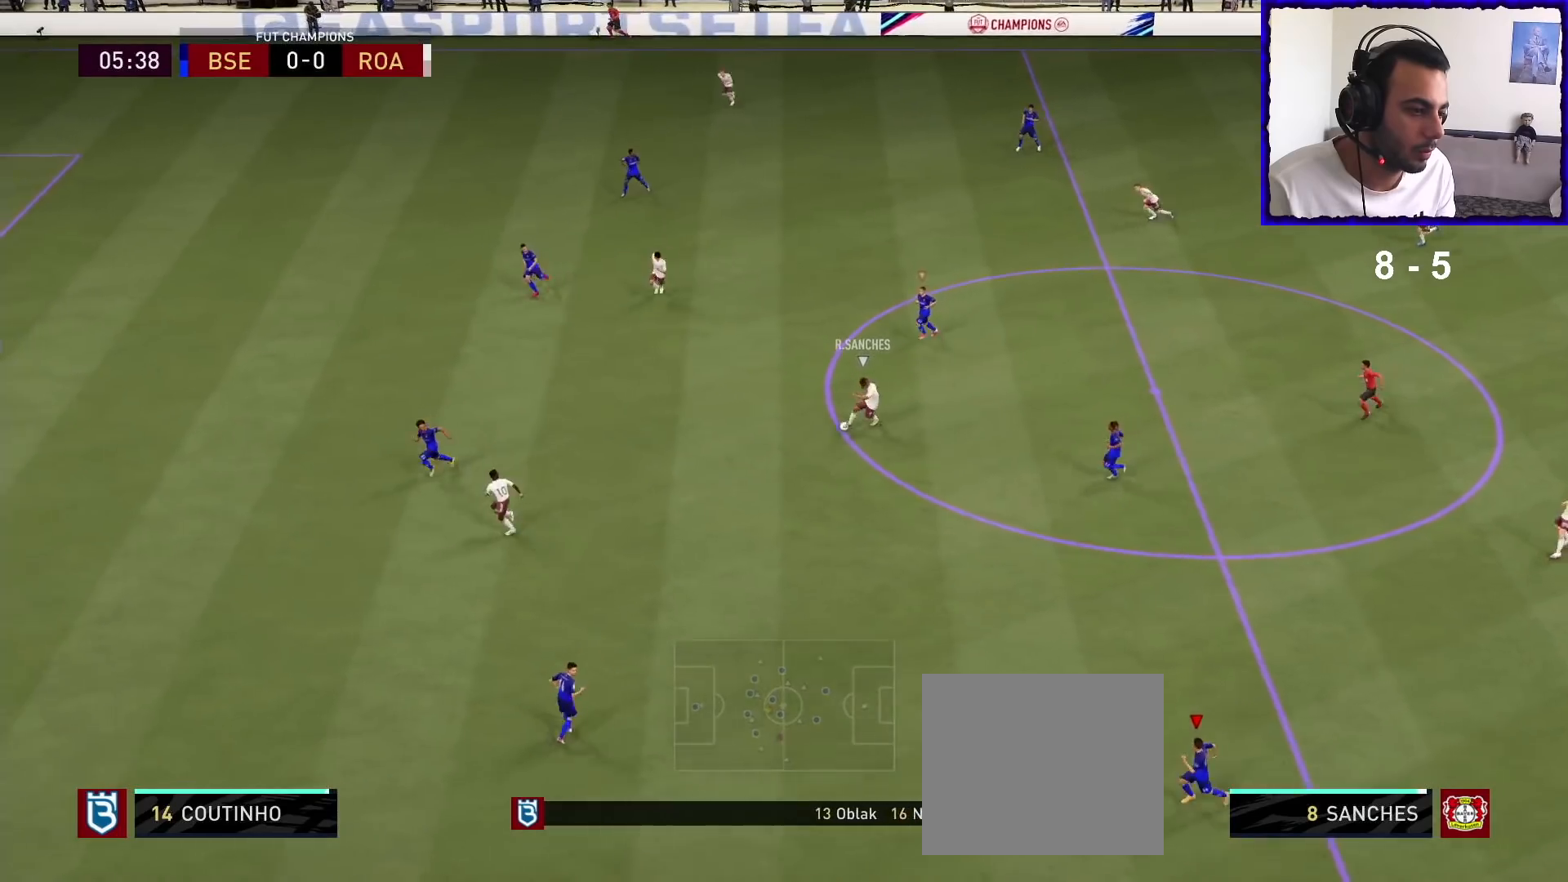
{"buttons": ["R1"], "left_stick": "left", "right_stick": "center", "events": []}
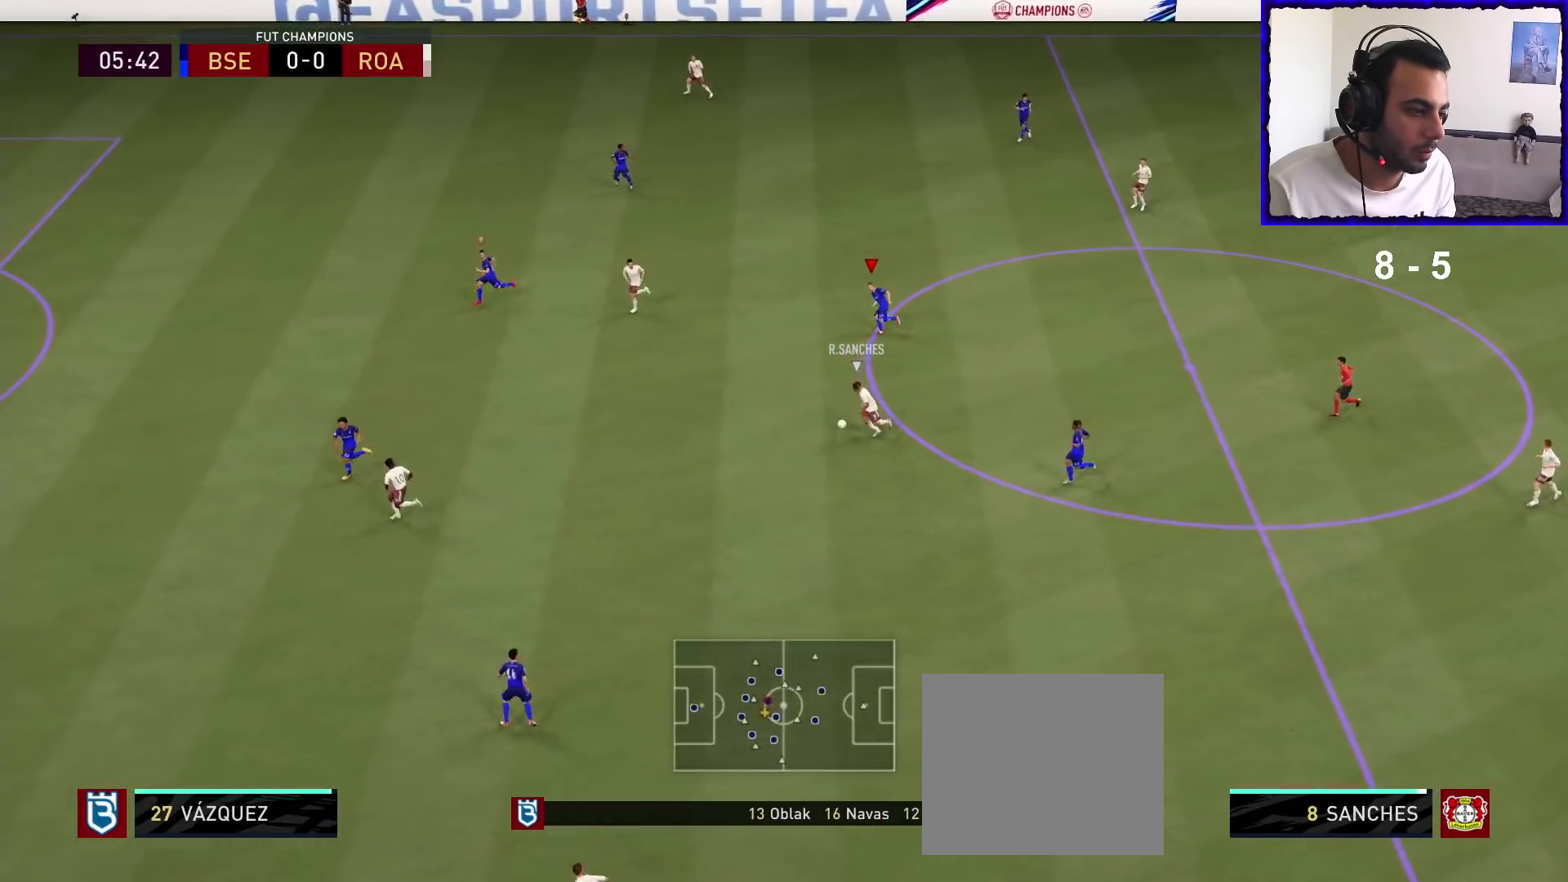
{"buttons": ["L1", "R1"], "left_stick": "left", "right_stick": "center", "events": [[100, "L1", "down"], [200, "L1", "up"], [467, "L1", "down"]]}
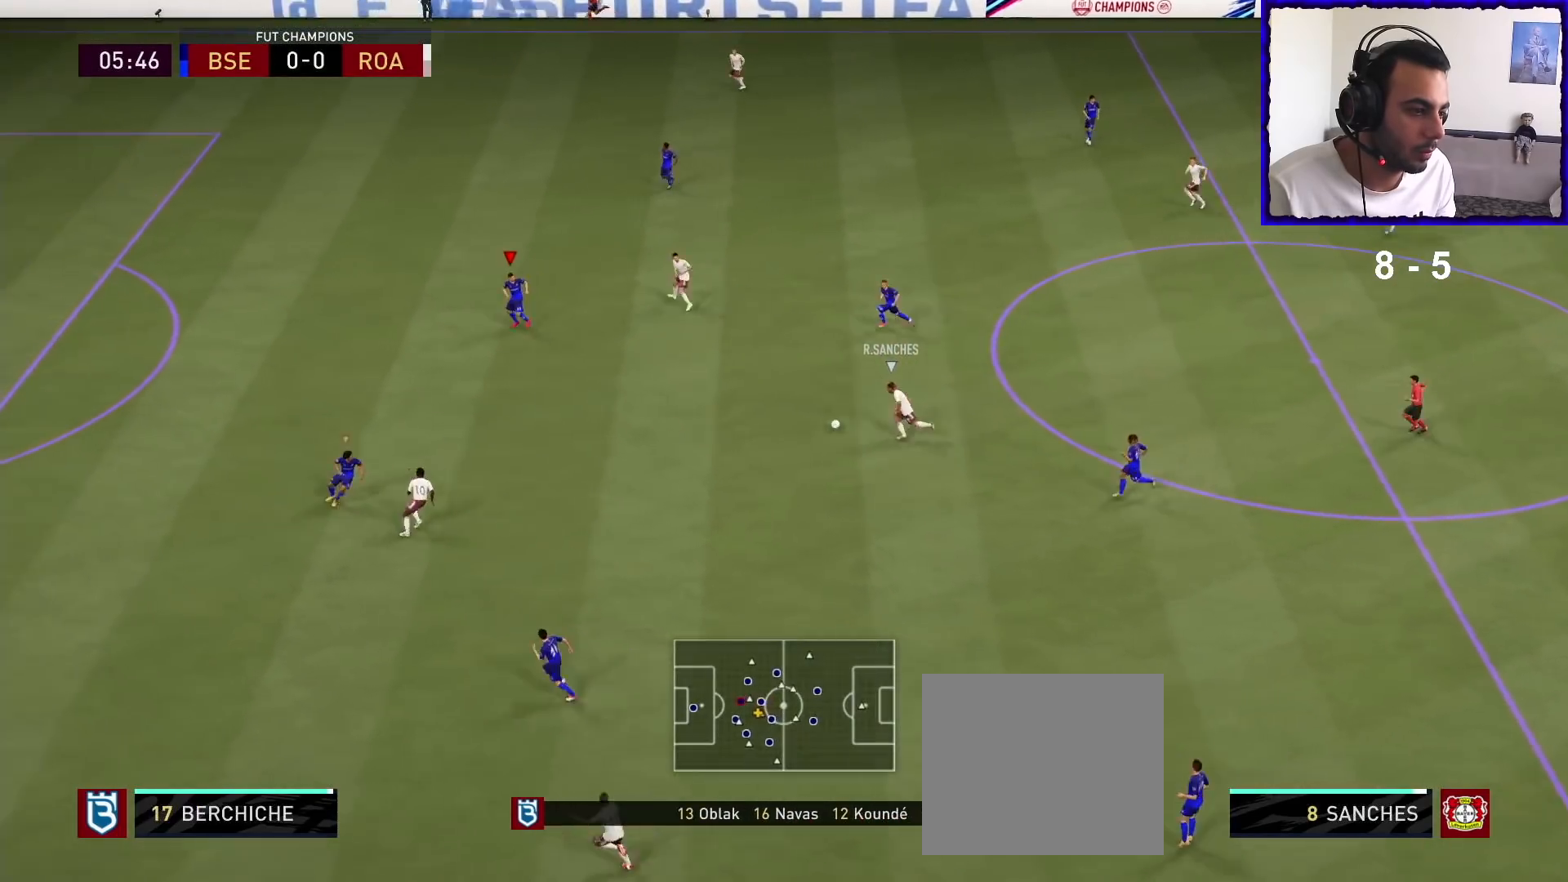
{"buttons": ["R1"], "left_stick": "left", "right_stick": "center", "events": [[33, "L1", "up"]]}
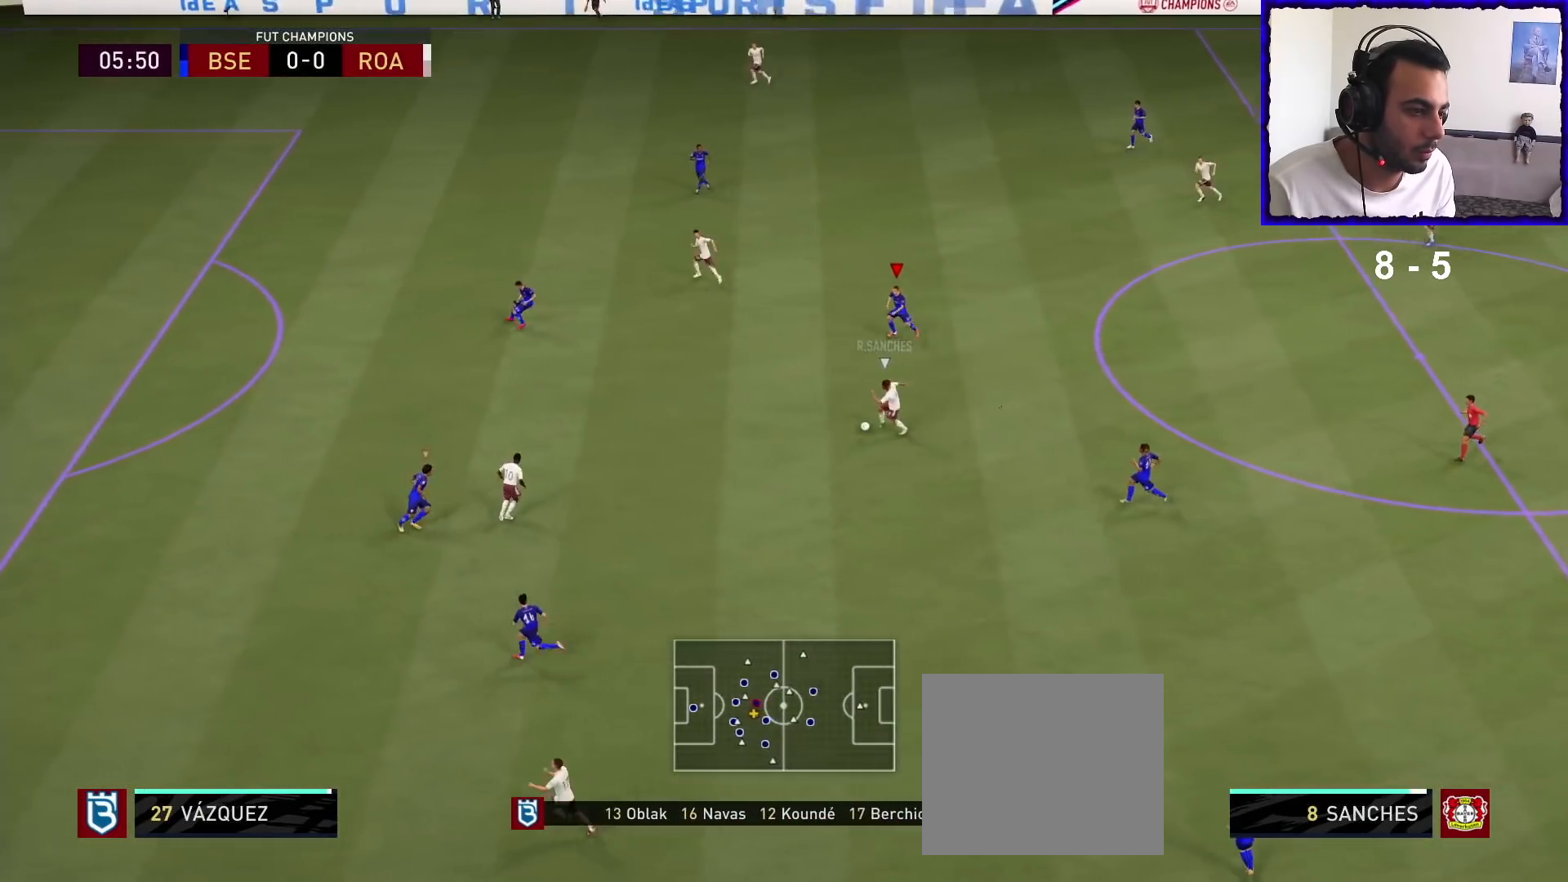
{"buttons": ["R1"], "left_stick": "left", "right_stick": "center", "events": []}
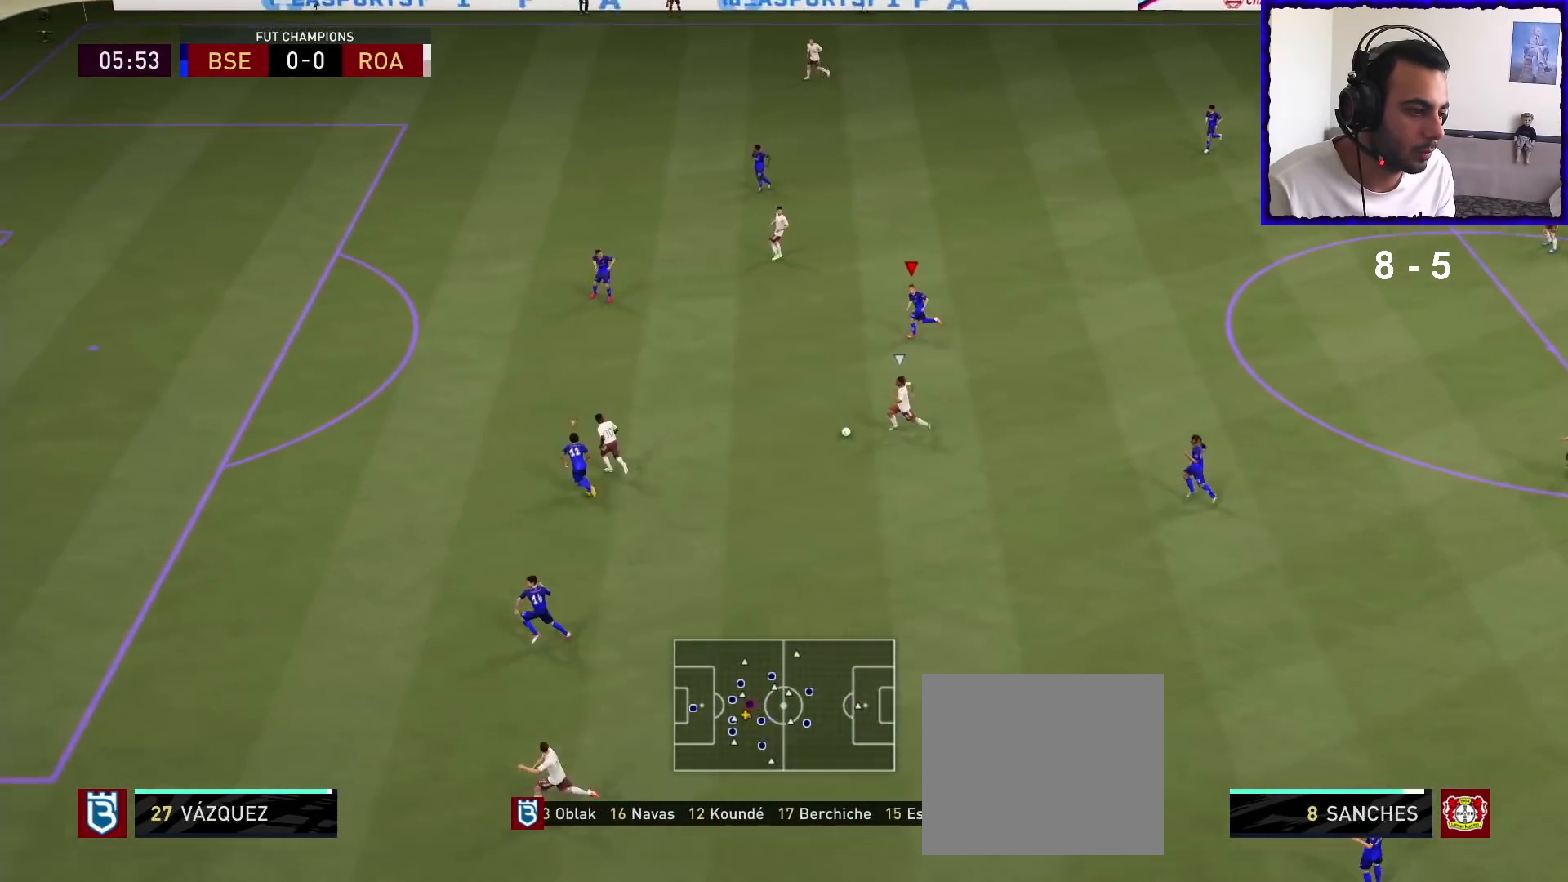
{"buttons": ["R1"], "left_stick": "left", "right_stick": "center", "events": []}
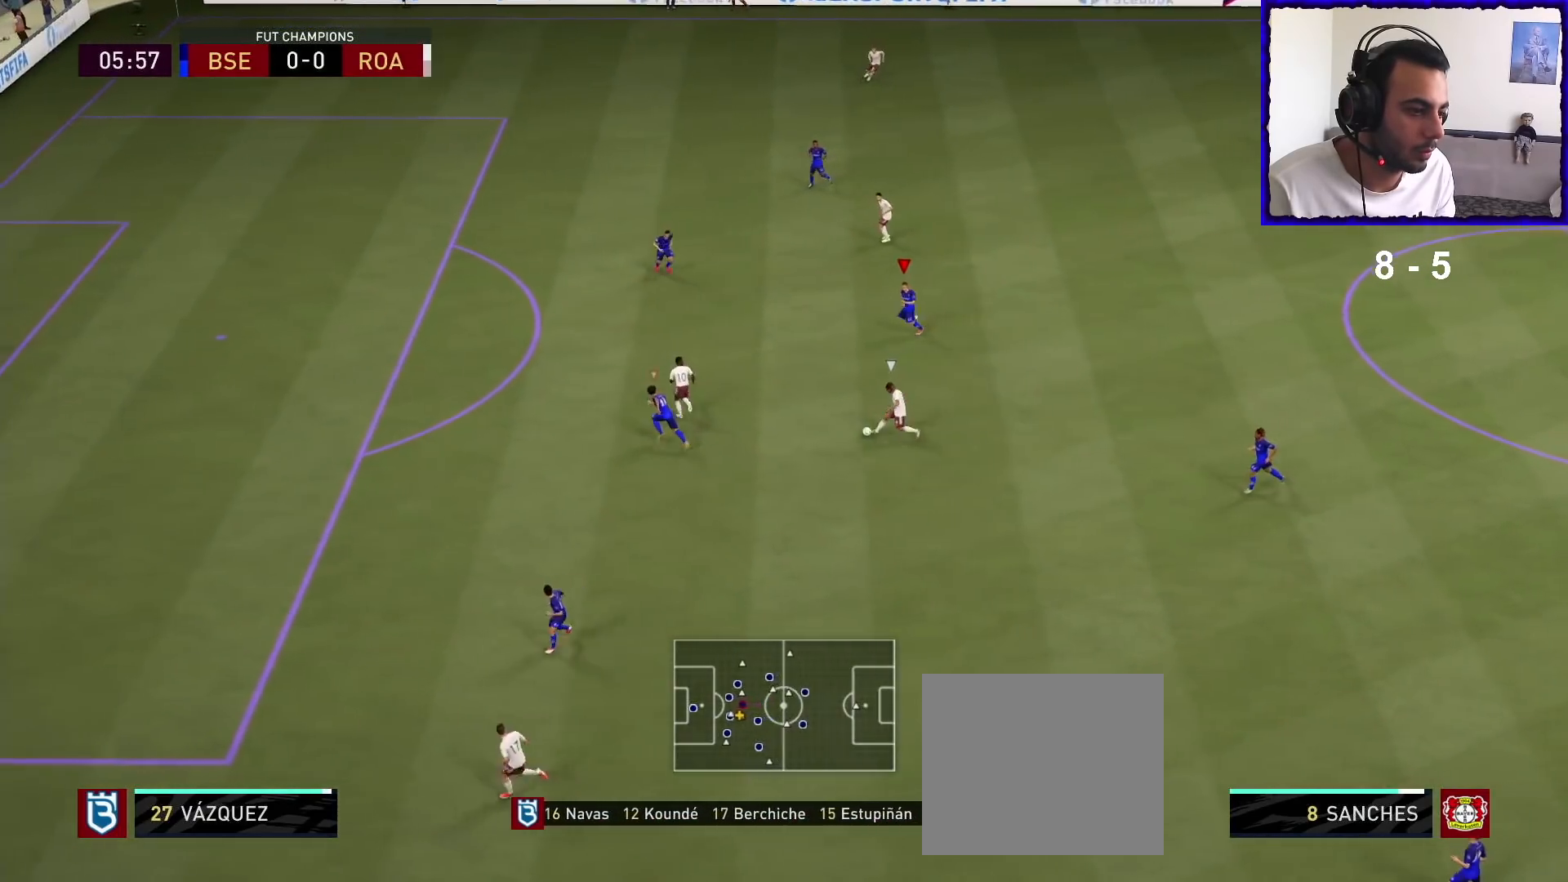
{"buttons": ["R1"], "left_stick": "left", "right_stick": "center", "events": [[300, "L1", "down"], [400, "L1", "up"]]}
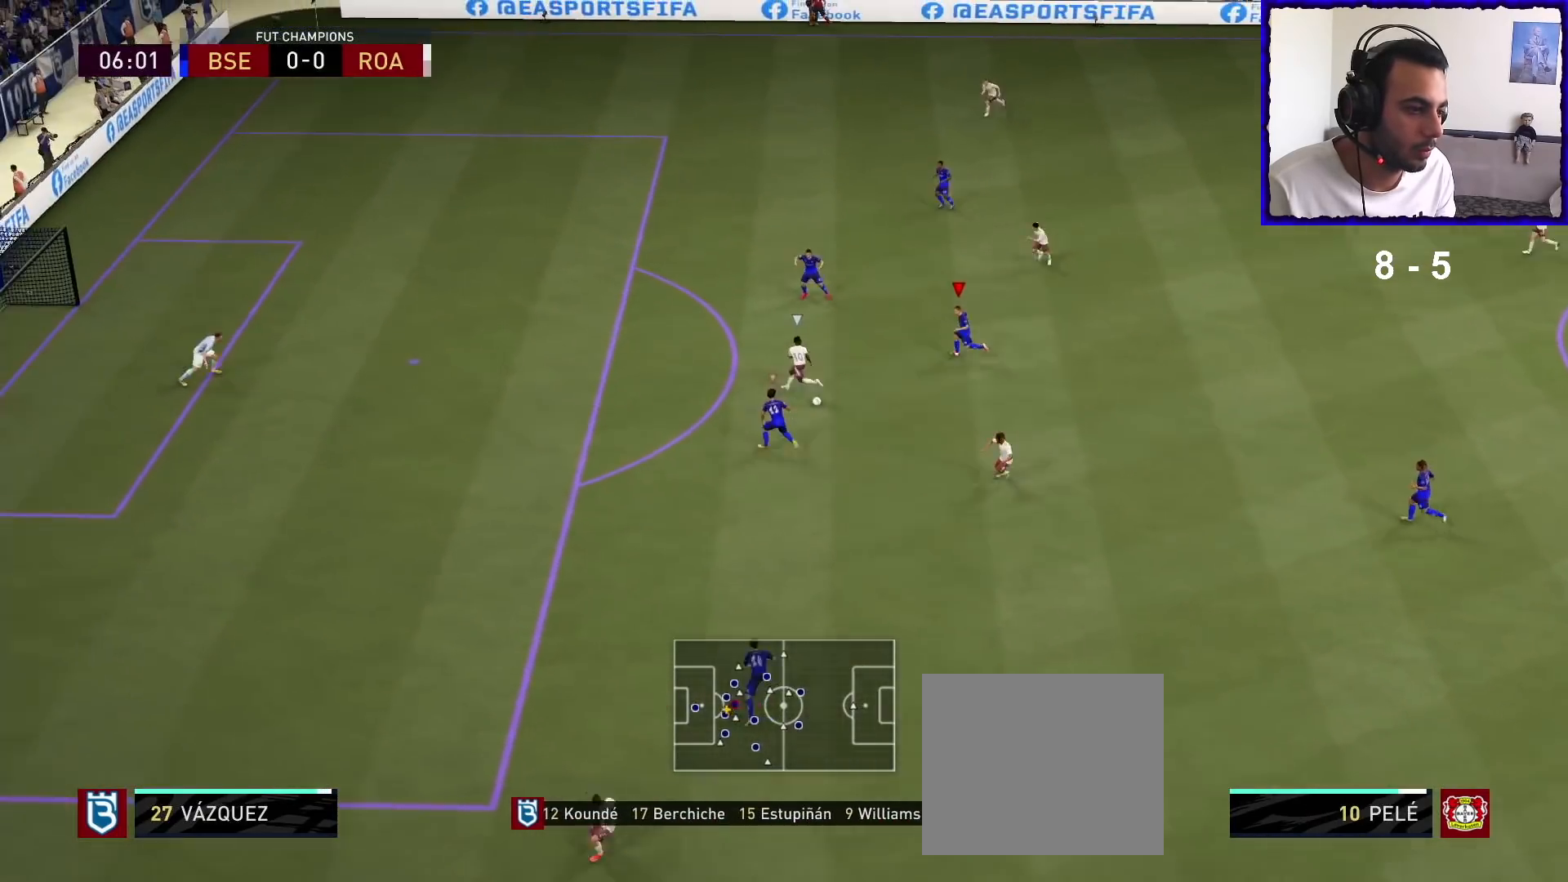
{"buttons": ["R1"], "left_stick": "left", "right_stick": "center", "events": []}
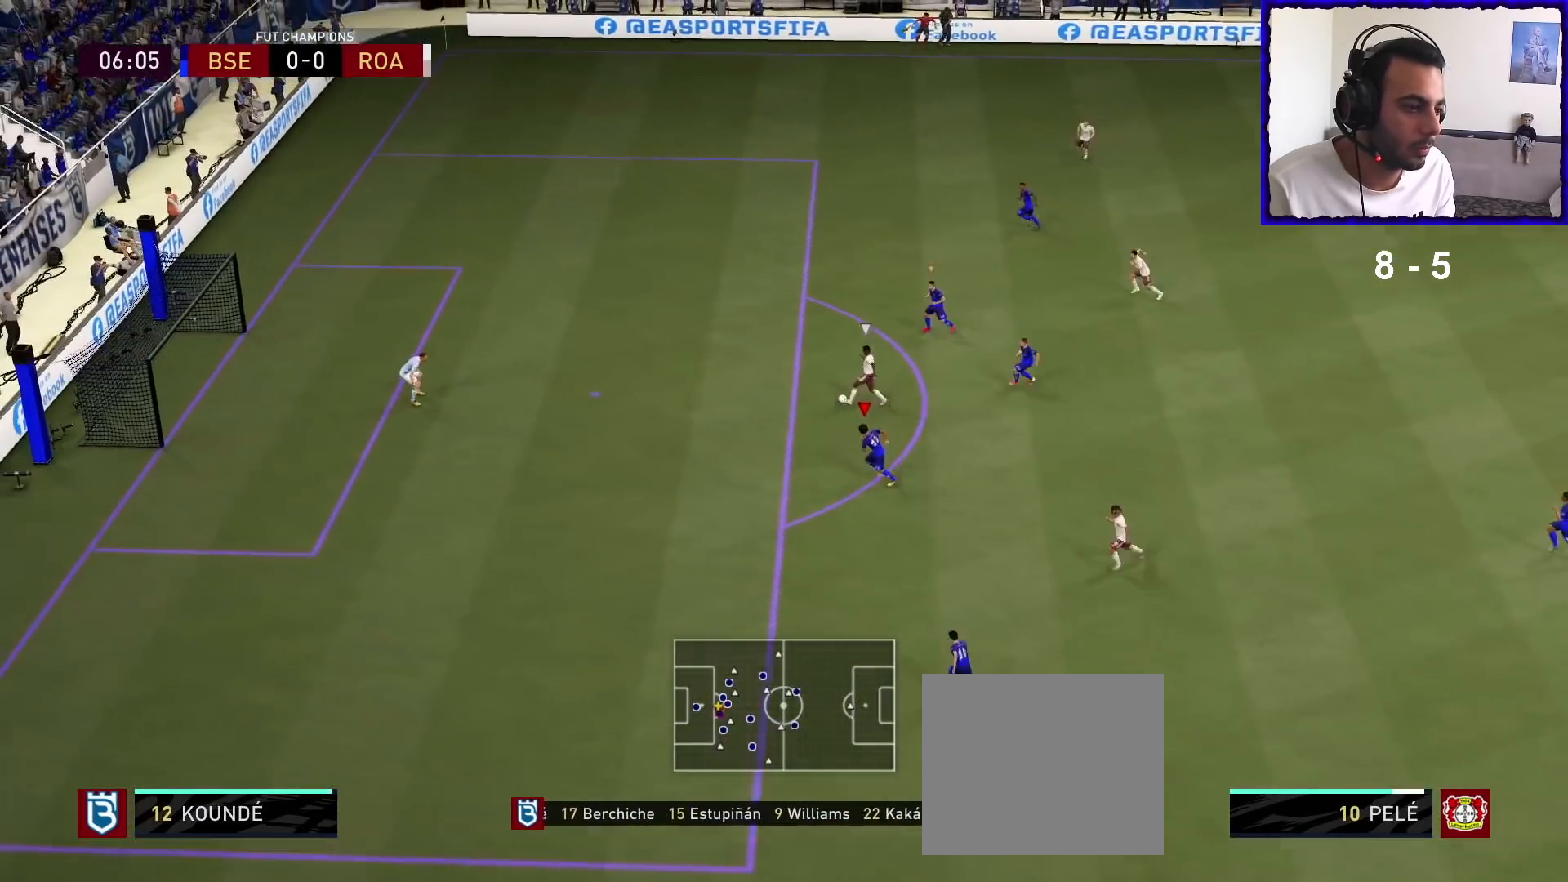
{"buttons": ["TRIANGLE", "R1"], "left_stick": "left", "right_stick": "center", "events": [[367, "TRIANGLE", "down"]]}
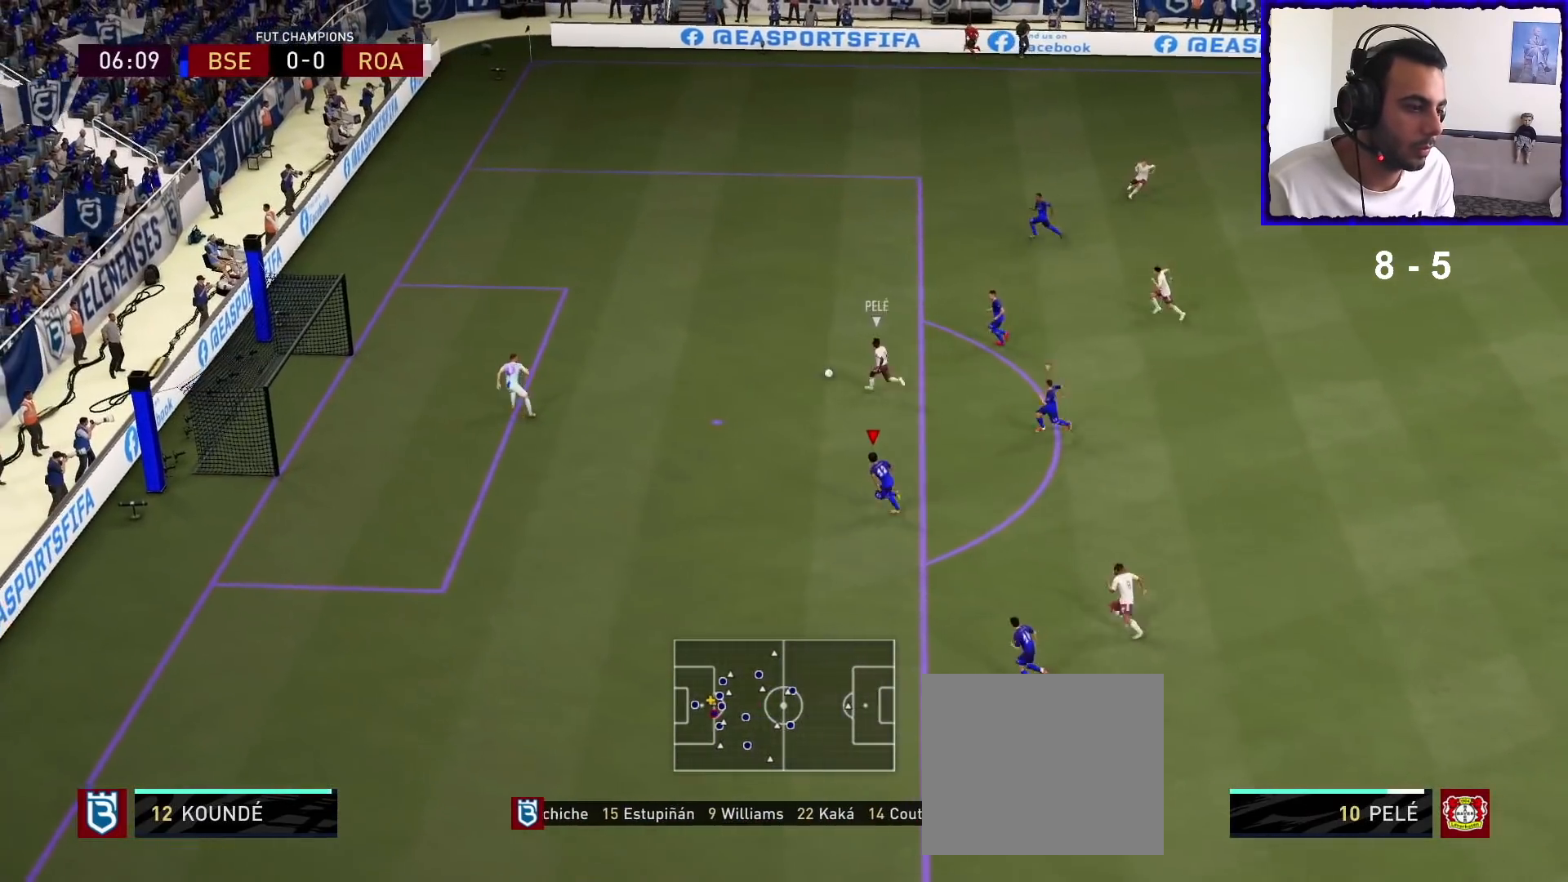
{"buttons": ["TRIANGLE", "R1"], "left_stick": "left", "right_stick": "center", "events": []}
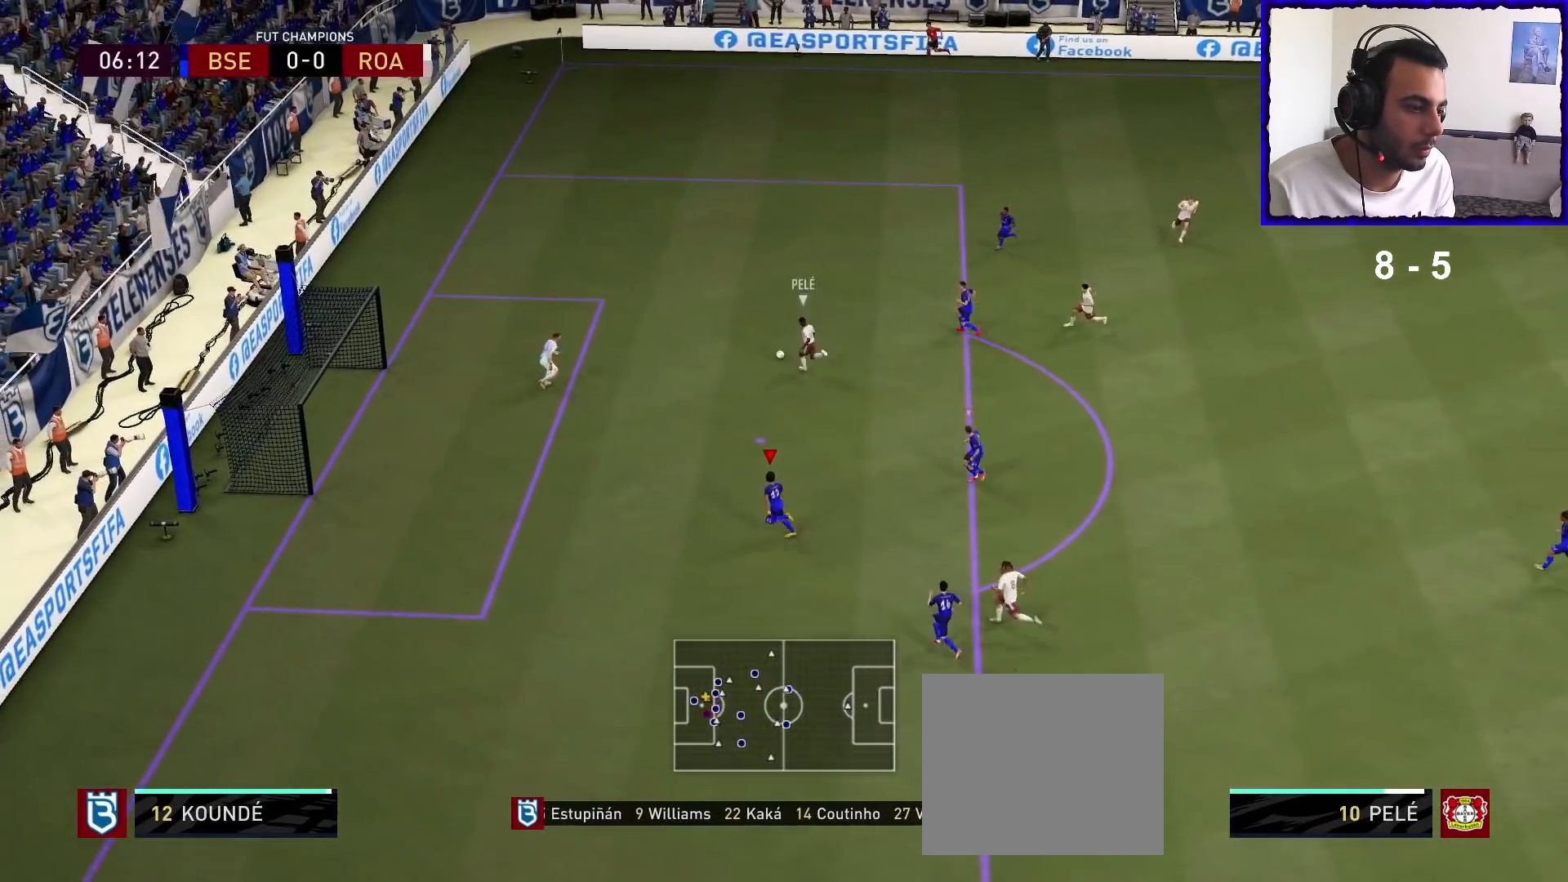
{"buttons": ["TRIANGLE", "R1"], "left_stick": "left", "right_stick": "center", "events": []}
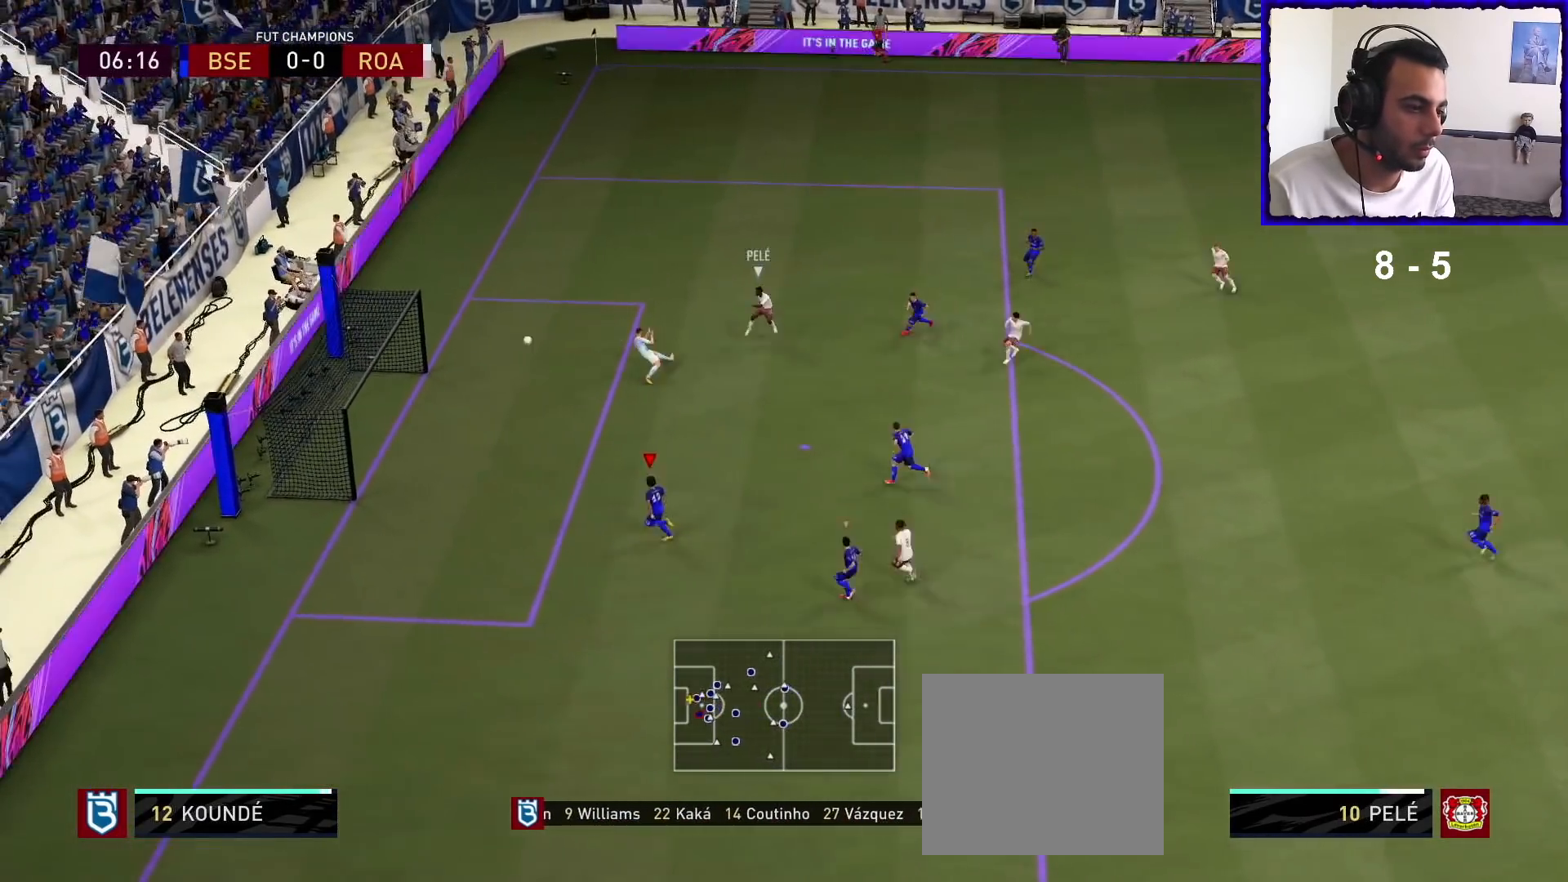
{"buttons": ["R1"], "left_stick": "center", "right_stick": "center", "events": [[400, "TRIANGLE", "up"], [500, "left_stick", "center"]]}
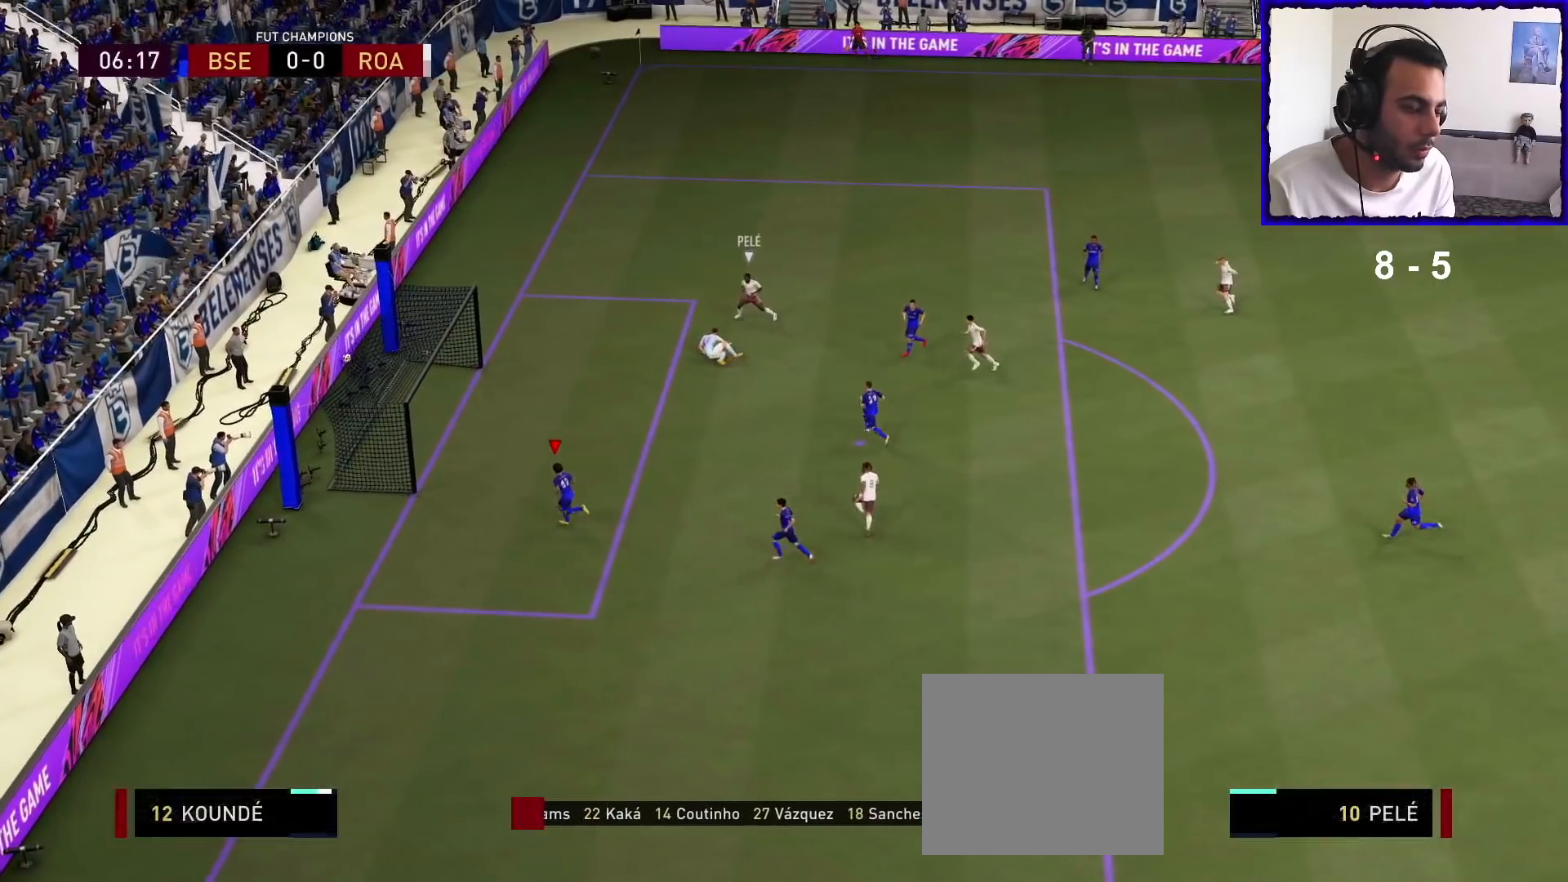
{"buttons": [], "left_stick": "center", "right_stick": "center", "events": [[33, "R1", "up"], [133, "left_stick", "right"], [300, "left_stick", "center"], [367, "left_stick", "left"], [467, "left_stick", "center"]]}
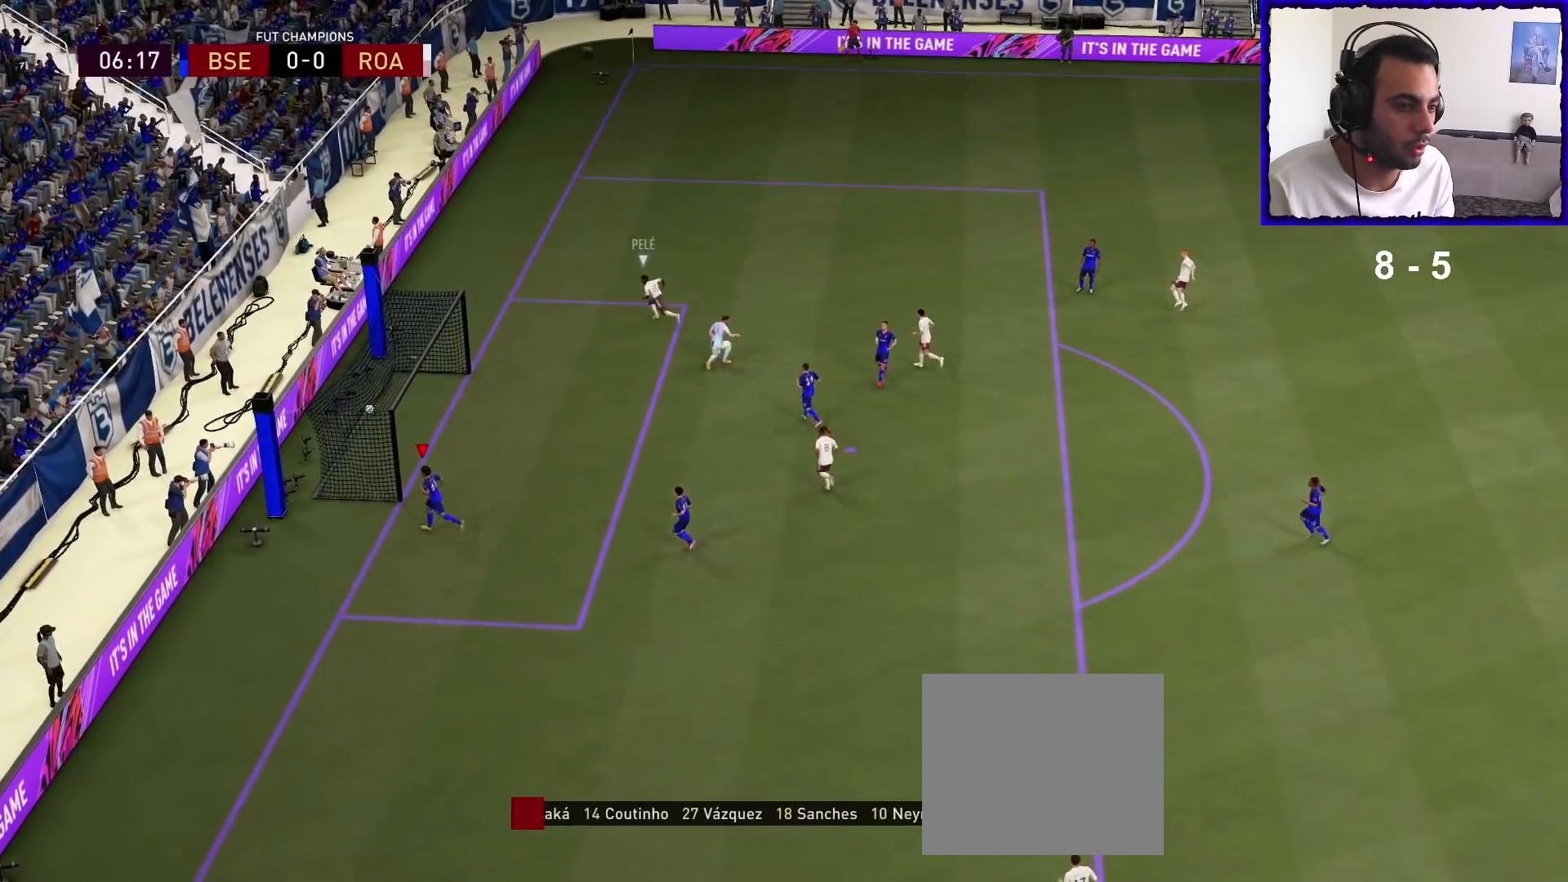
{"buttons": ["CROSS"], "left_stick": "right", "right_stick": "center", "events": [[67, "left_stick", "right"], [200, "left_stick", "center"], [400, "CROSS", "down"], [400, "left_stick", "right"]]}
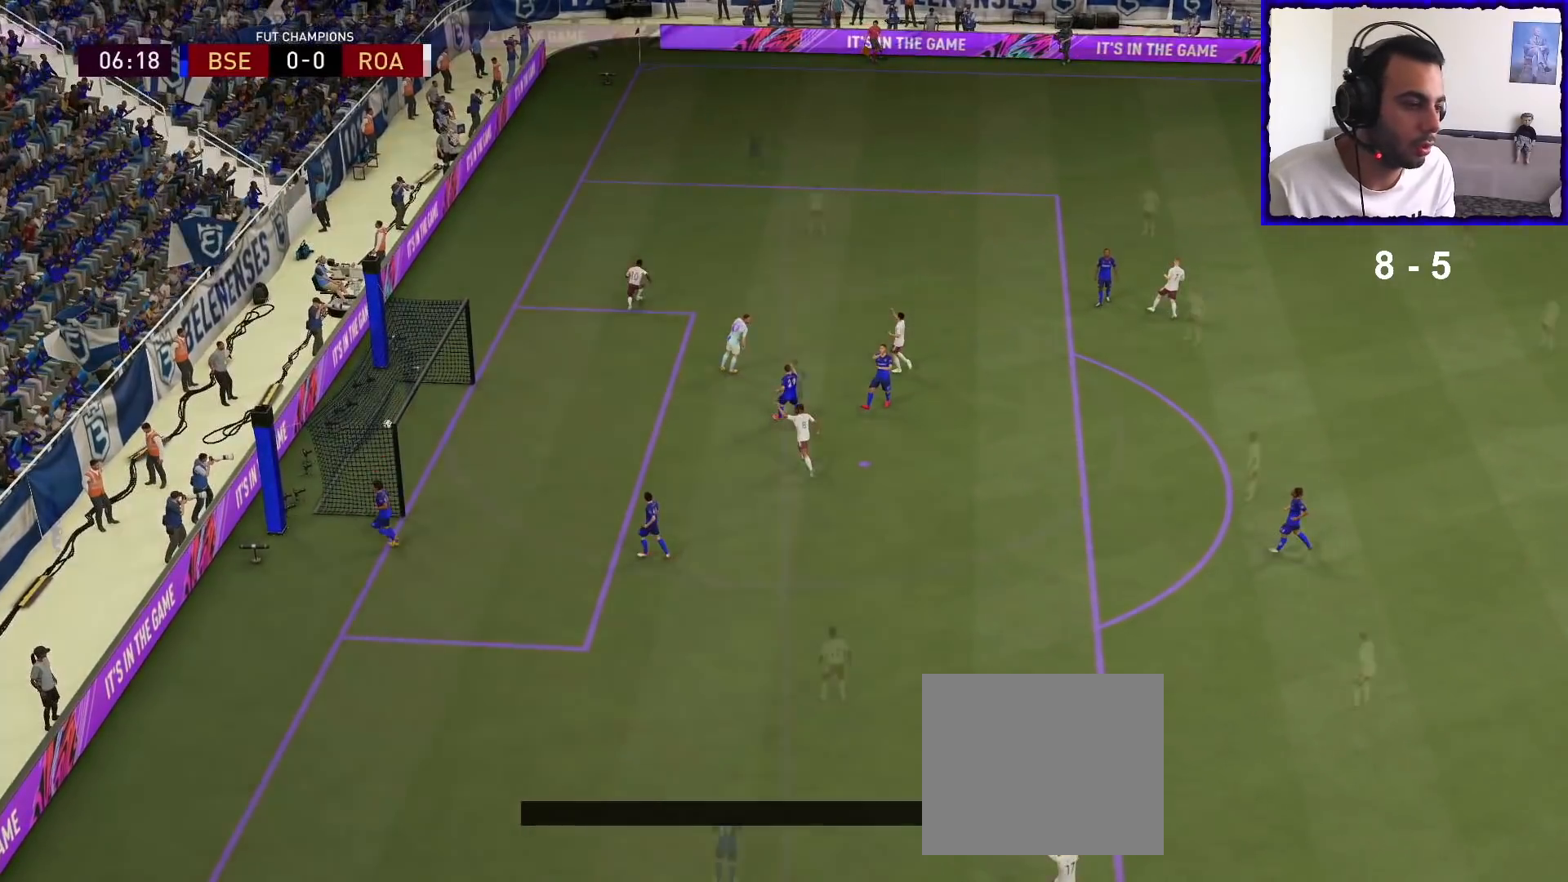
{"buttons": [], "left_stick": "center", "right_stick": "center", "events": [[33, "CROSS", "up"], [67, "left_stick", "left"], [100, "CROSS", "down"], [133, "left_stick", "center"], [233, "CROSS", "up"], [233, "left_stick", "right"], [400, "left_stick", "center"]]}
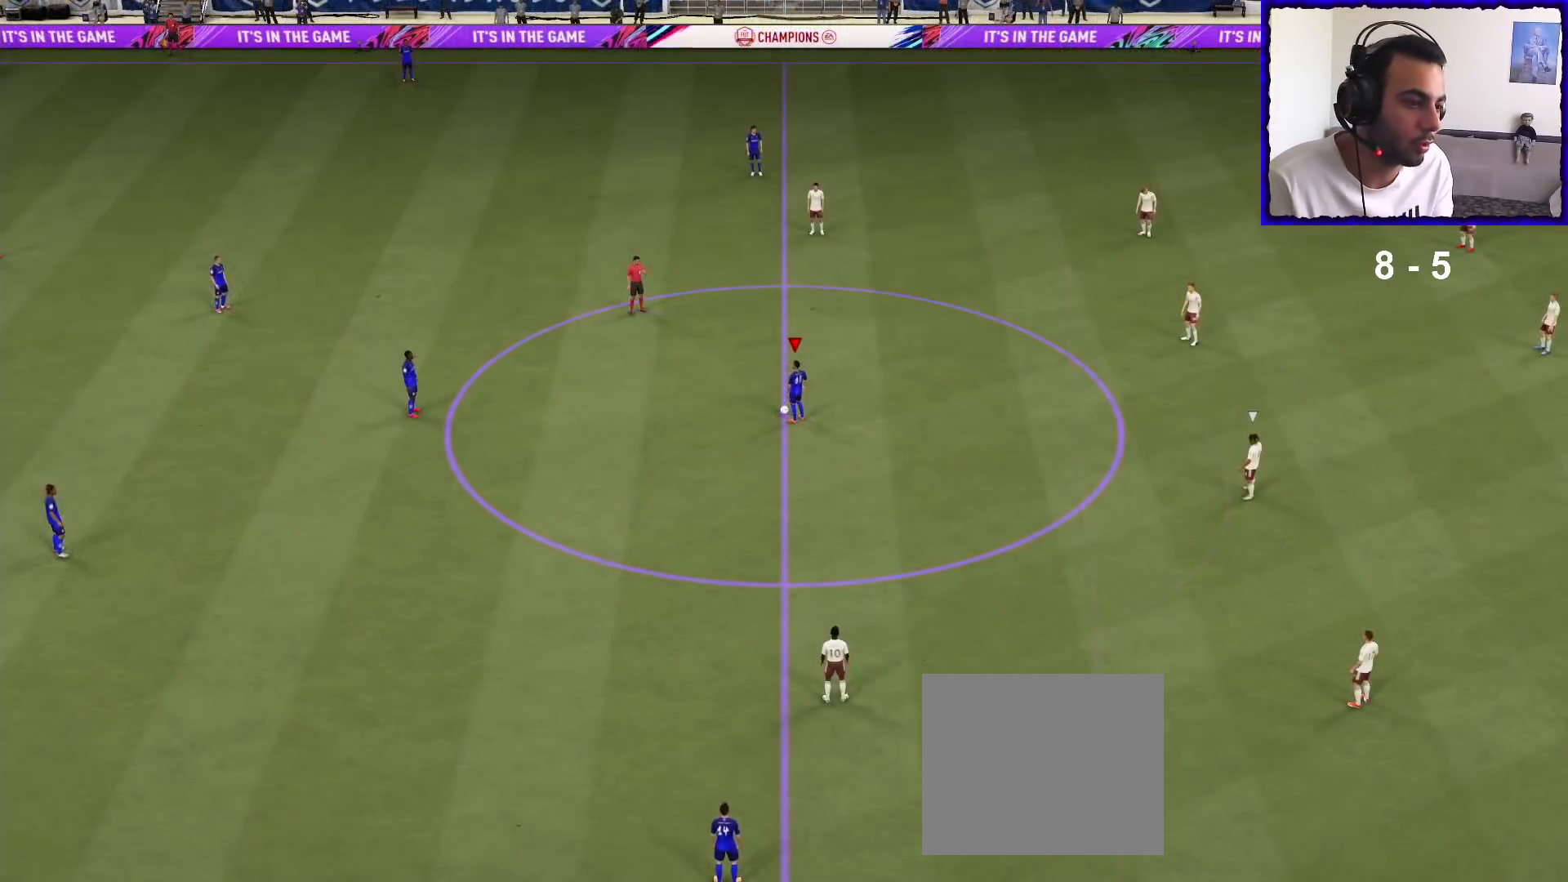
{"buttons": [], "left_stick": "center", "right_stick": "center", "events": []}
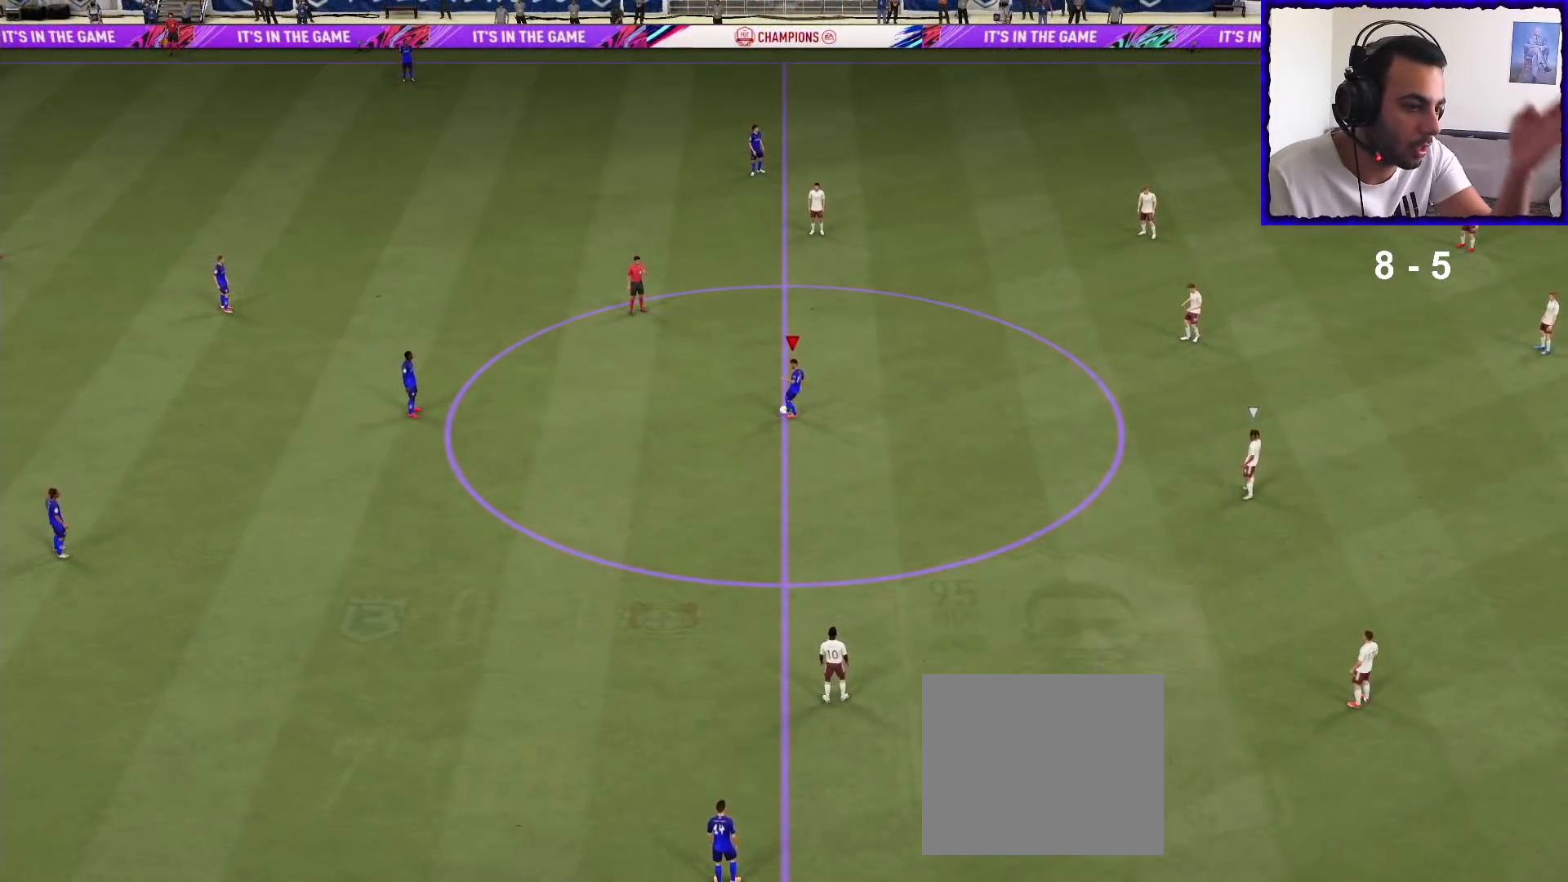
{"buttons": [], "left_stick": "center", "right_stick": "center", "events": []}
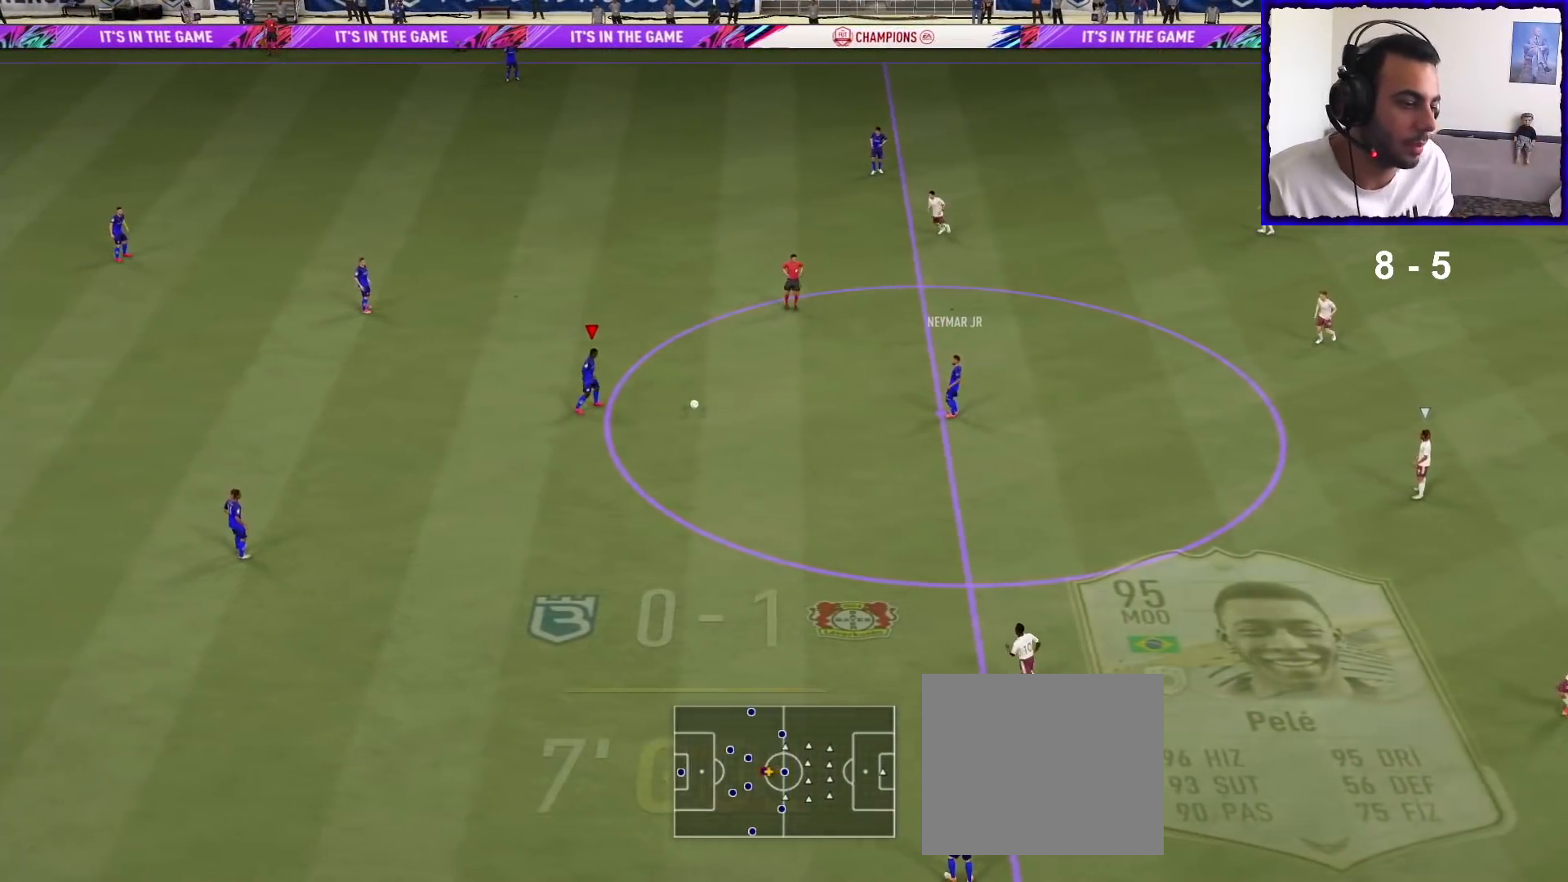
{"buttons": [], "left_stick": "up", "right_stick": "center", "events": [[33, "left_stick", "up"]]}
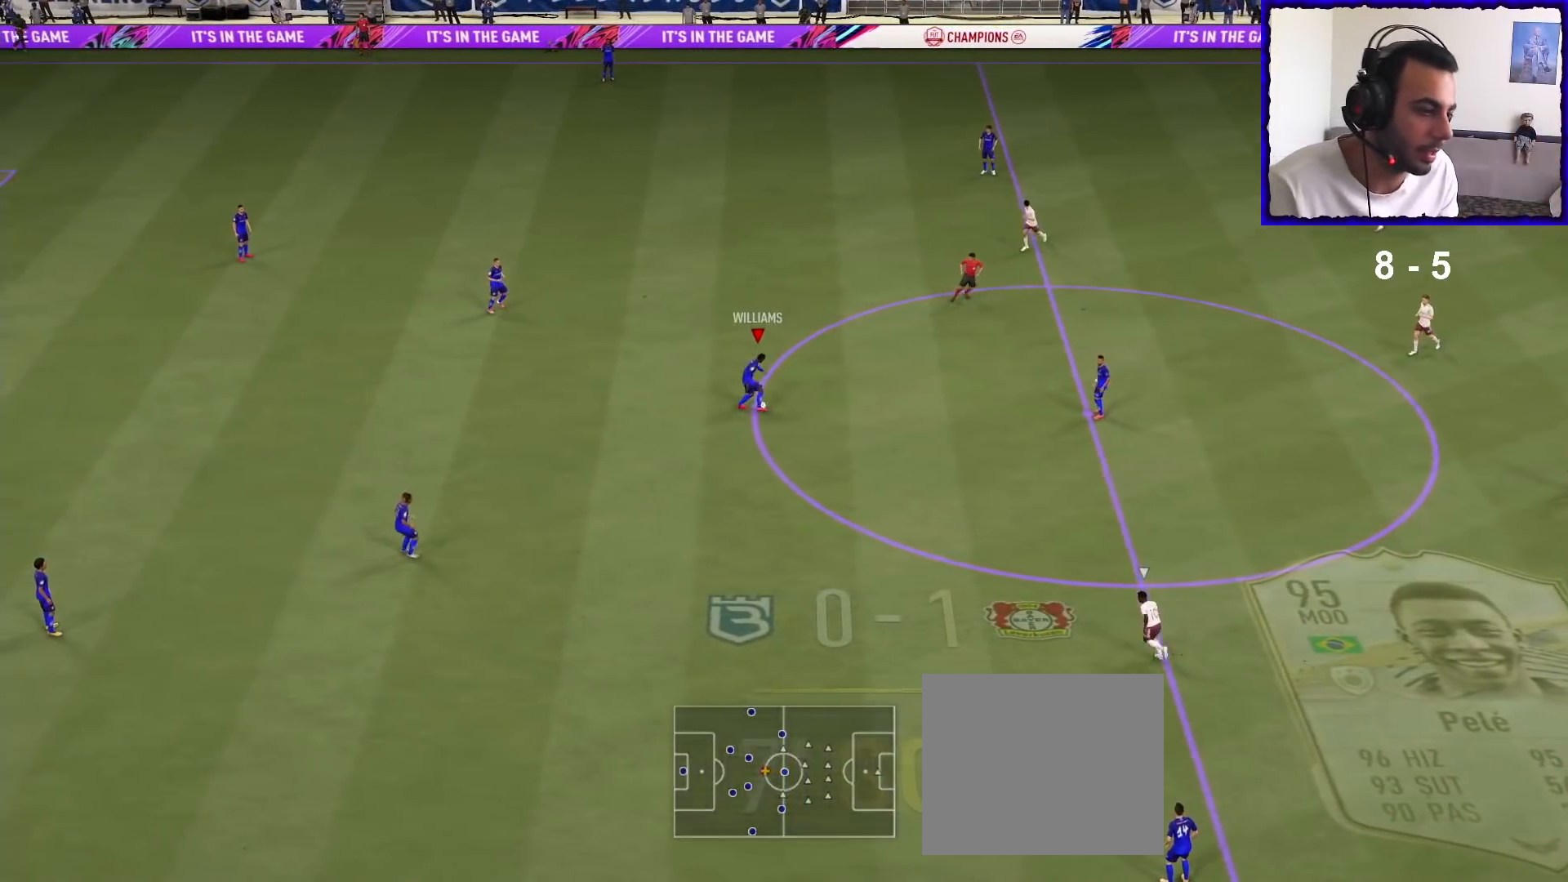
{"buttons": [], "left_stick": "center", "right_stick": "center", "events": [[100, "TRIANGLE", "down"], [367, "TRIANGLE", "up"], [367, "left_stick", "center"]]}
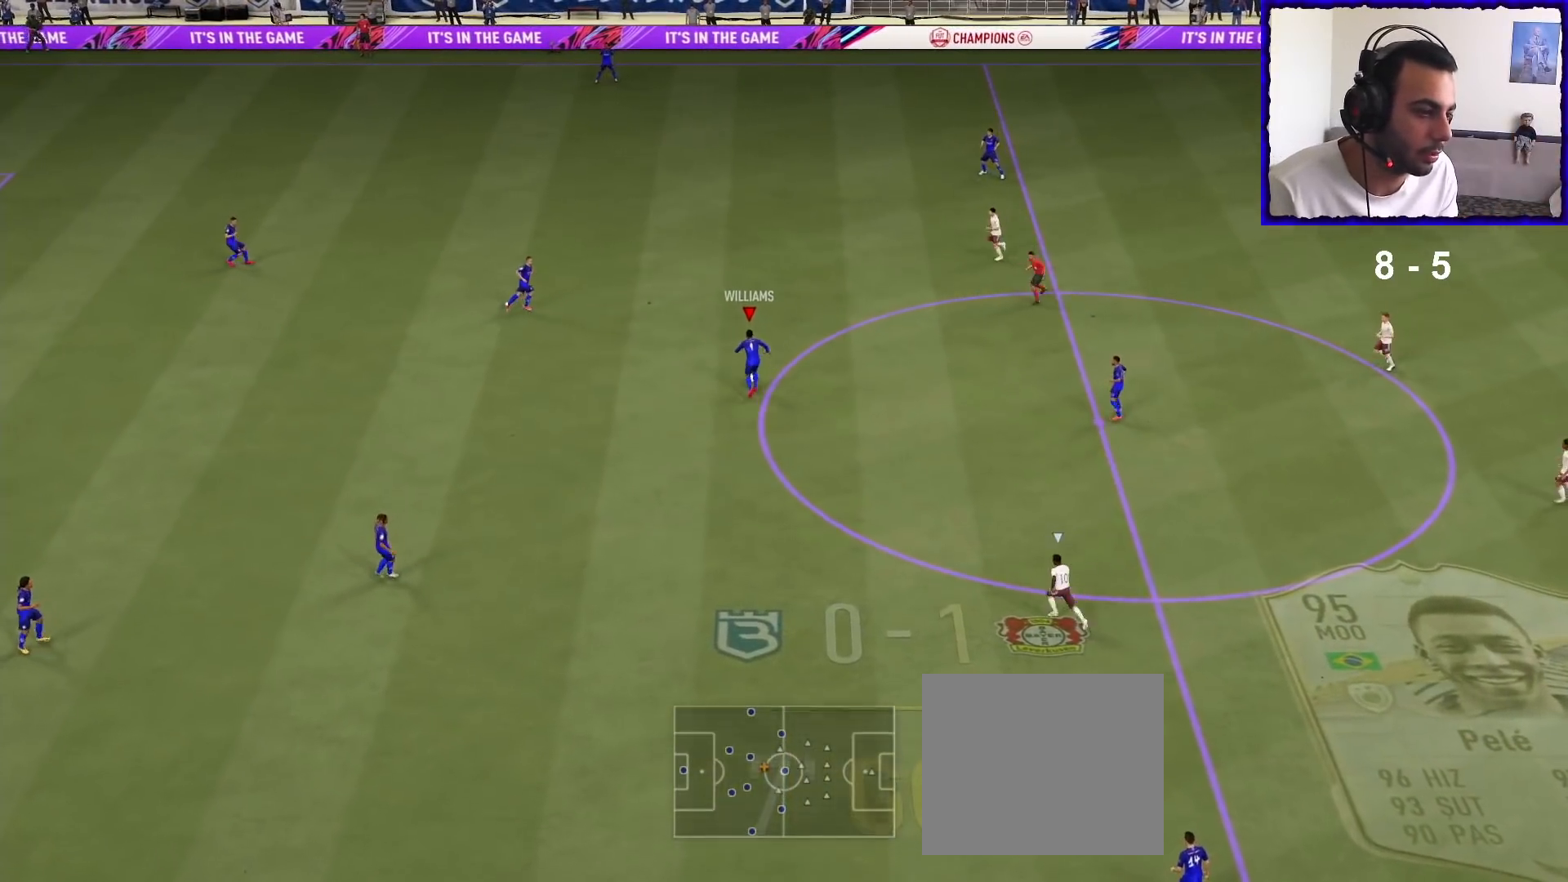
{"buttons": [], "left_stick": "center", "right_stick": "center", "events": []}
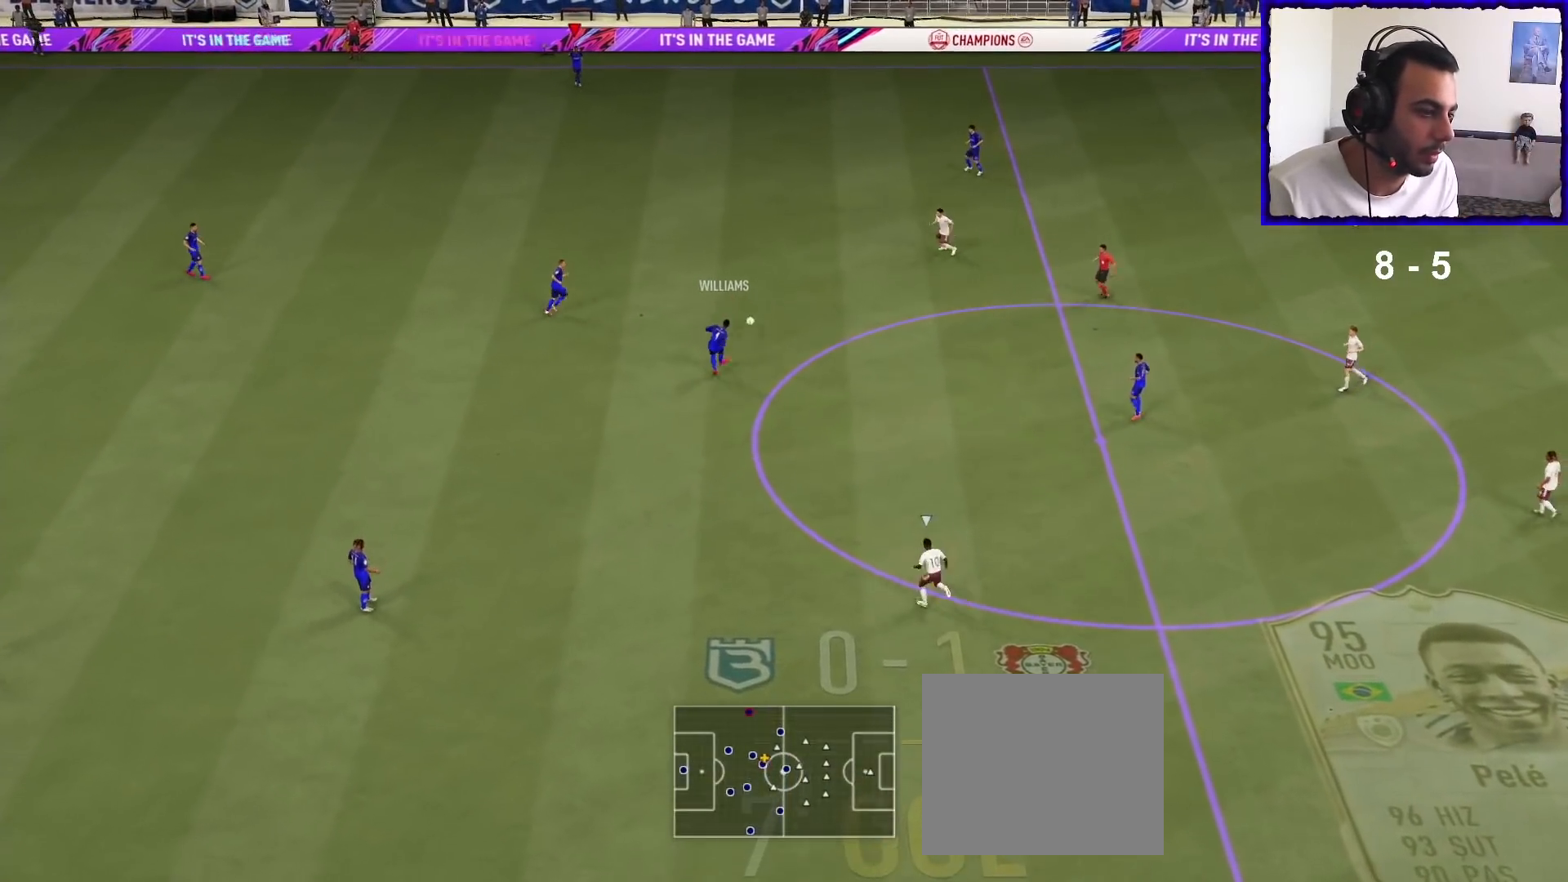
{"buttons": ["R1"], "left_stick": "right", "right_stick": "center", "events": [[33, "R1", "down"], [133, "left_stick", "right"]]}
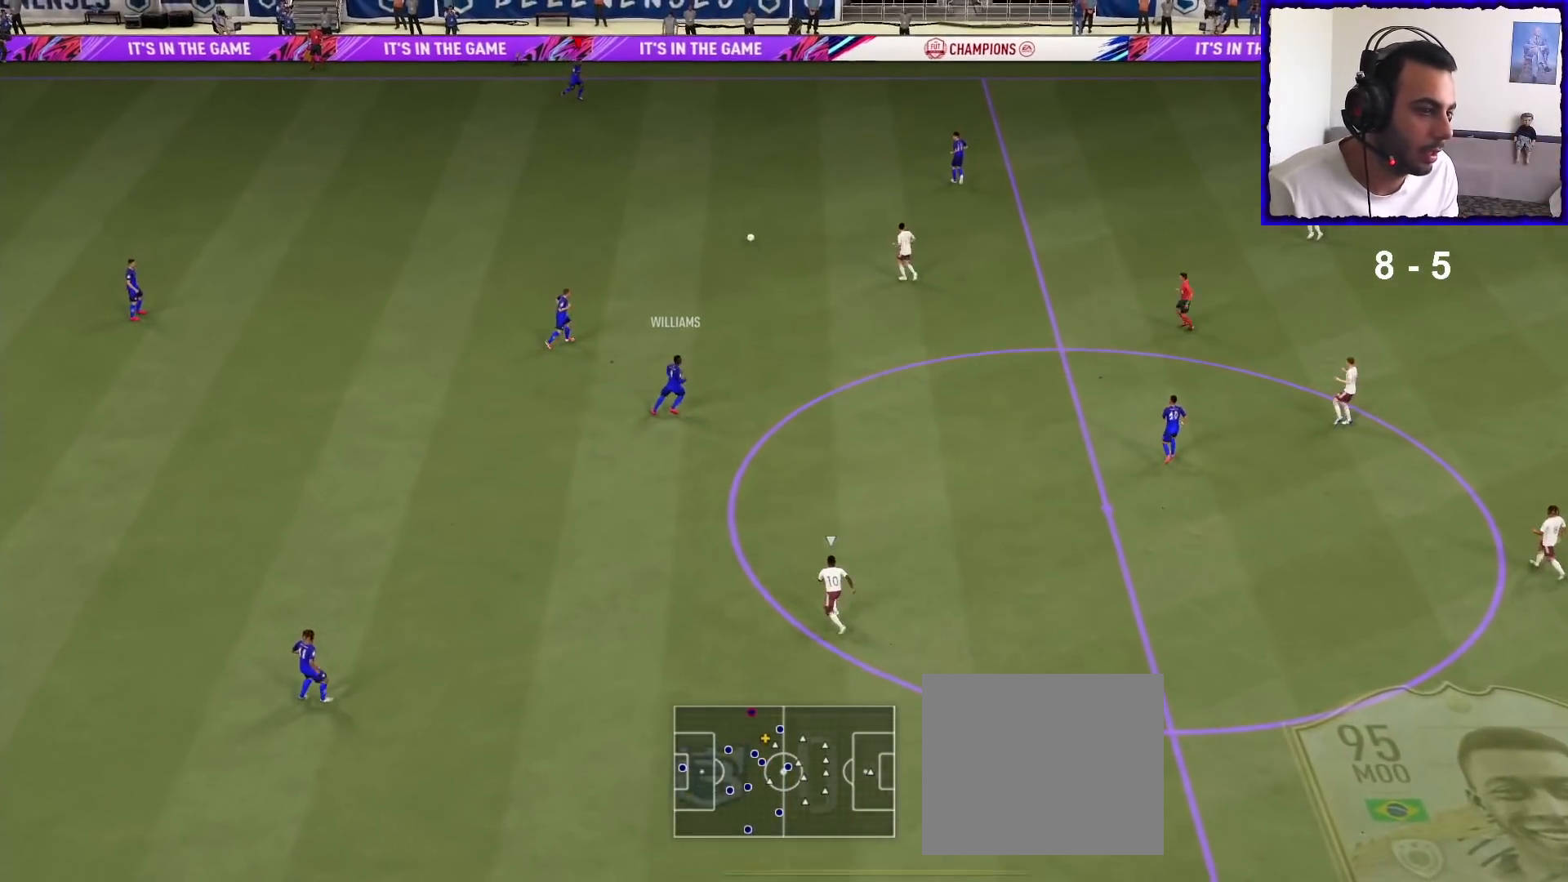
{"buttons": ["R1"], "left_stick": "right", "right_stick": "center", "events": []}